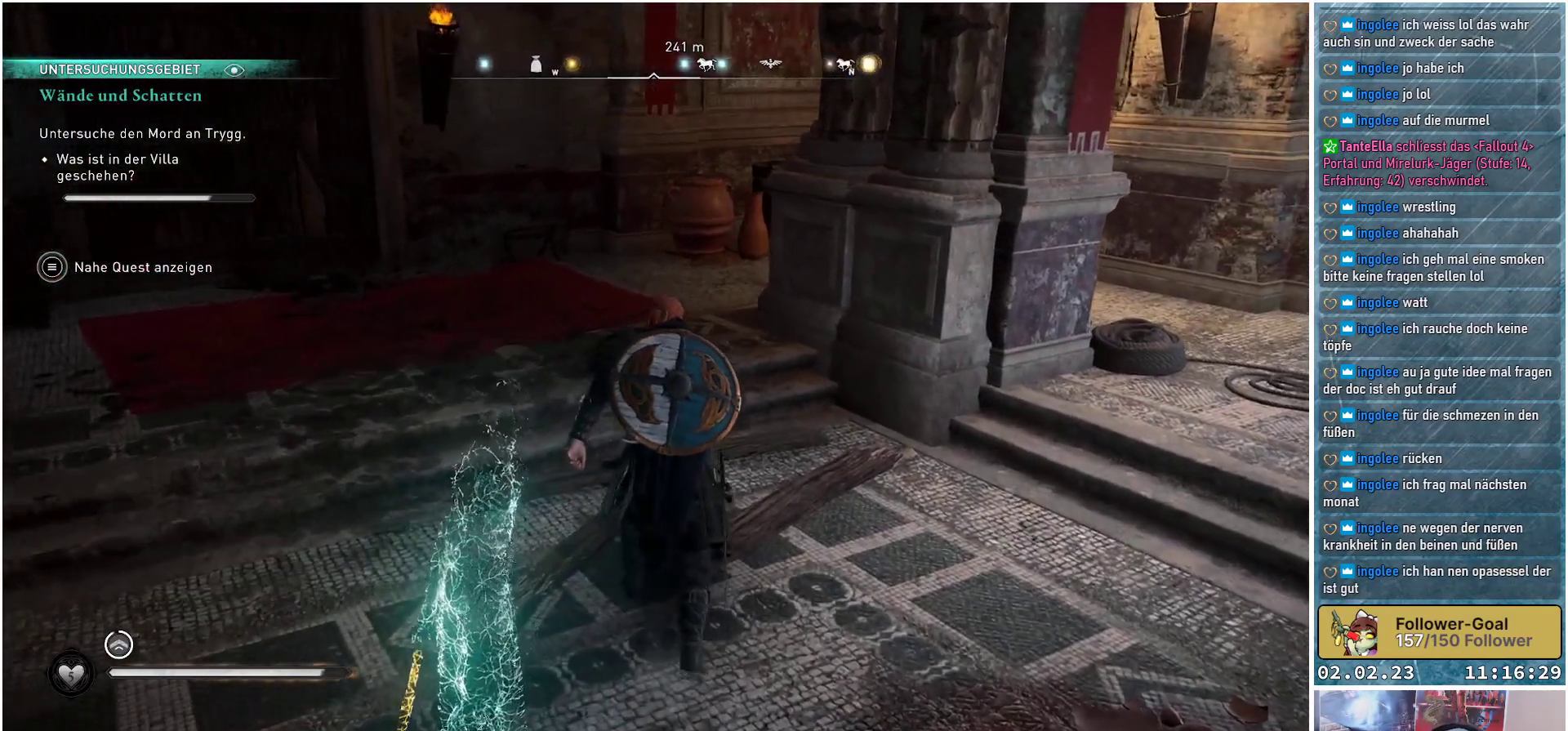
Gameplay with a controller (Xbox layout); each line is a JSON object with the inputs held at the frame after it. "events" lists button and stick changes between this image and that frame as [ms after this image, input, new state], when the widget could be followed in between.
{"buttons": [], "left_stick": "up", "right_stick": "right", "events": []}
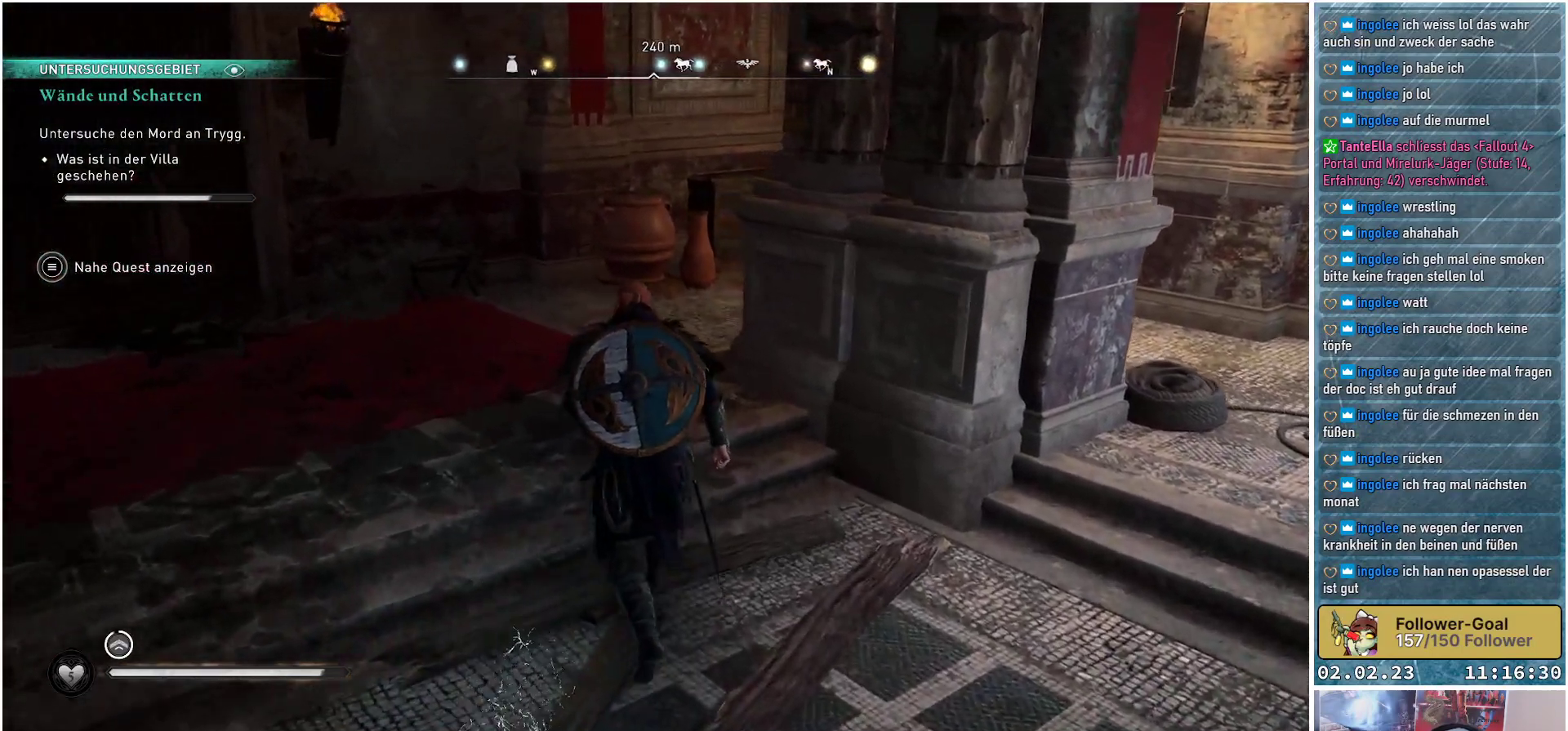
{"buttons": [], "left_stick": "up", "right_stick": "down-right", "events": [[83, "right_stick", "down-right"]]}
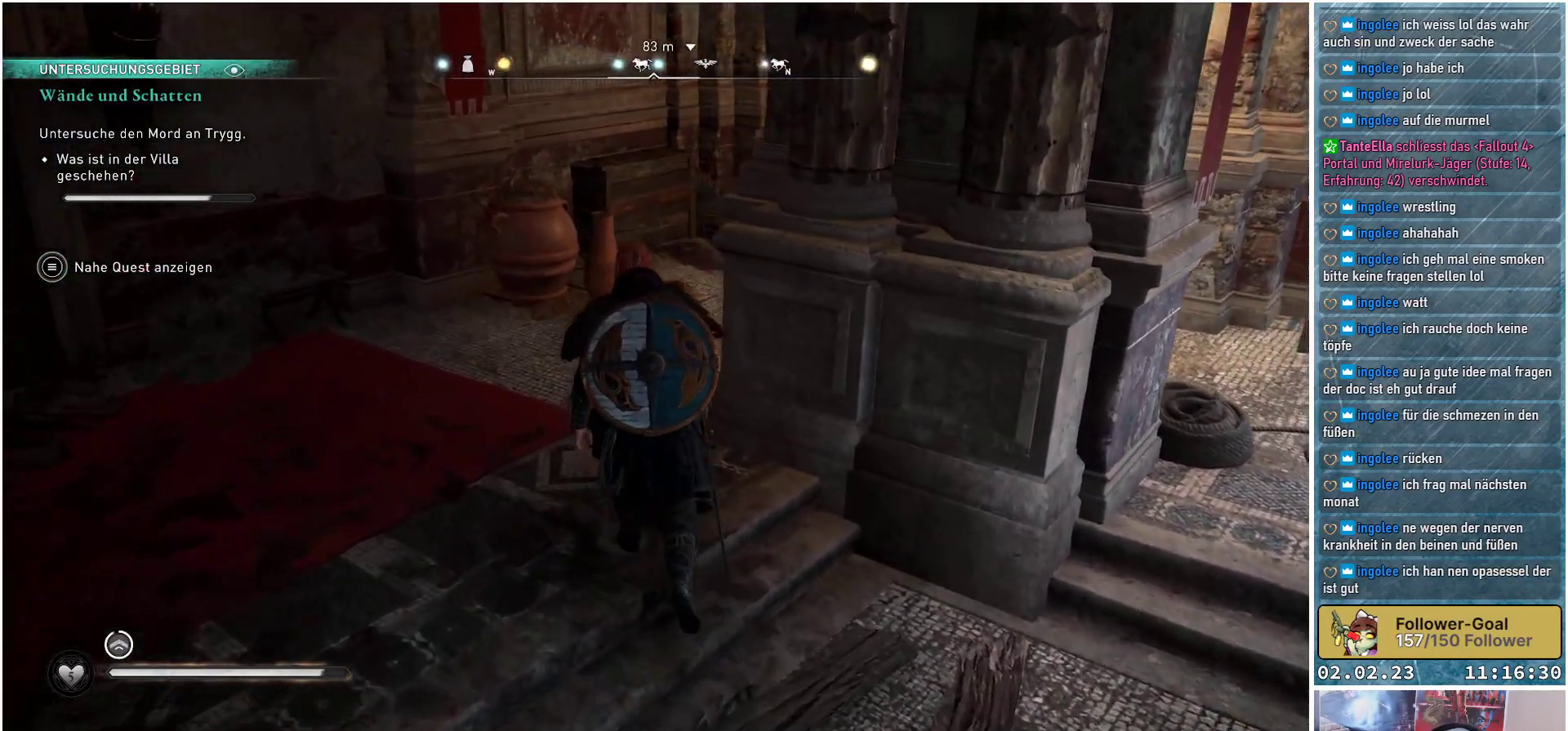
{"buttons": [], "left_stick": "up", "right_stick": "down-right", "events": []}
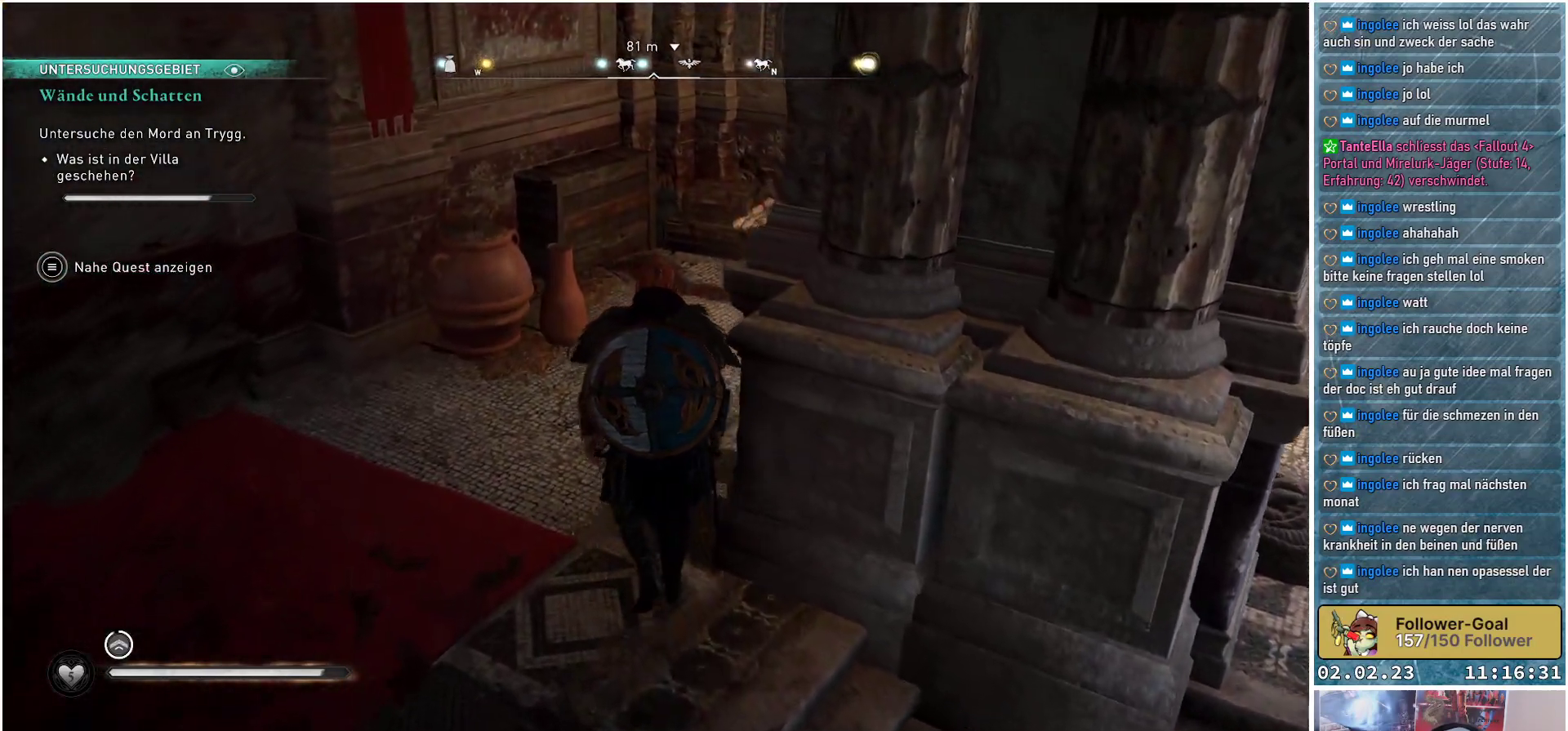
{"buttons": [], "left_stick": "up", "right_stick": "down", "events": [[467, "right_stick", "down"]]}
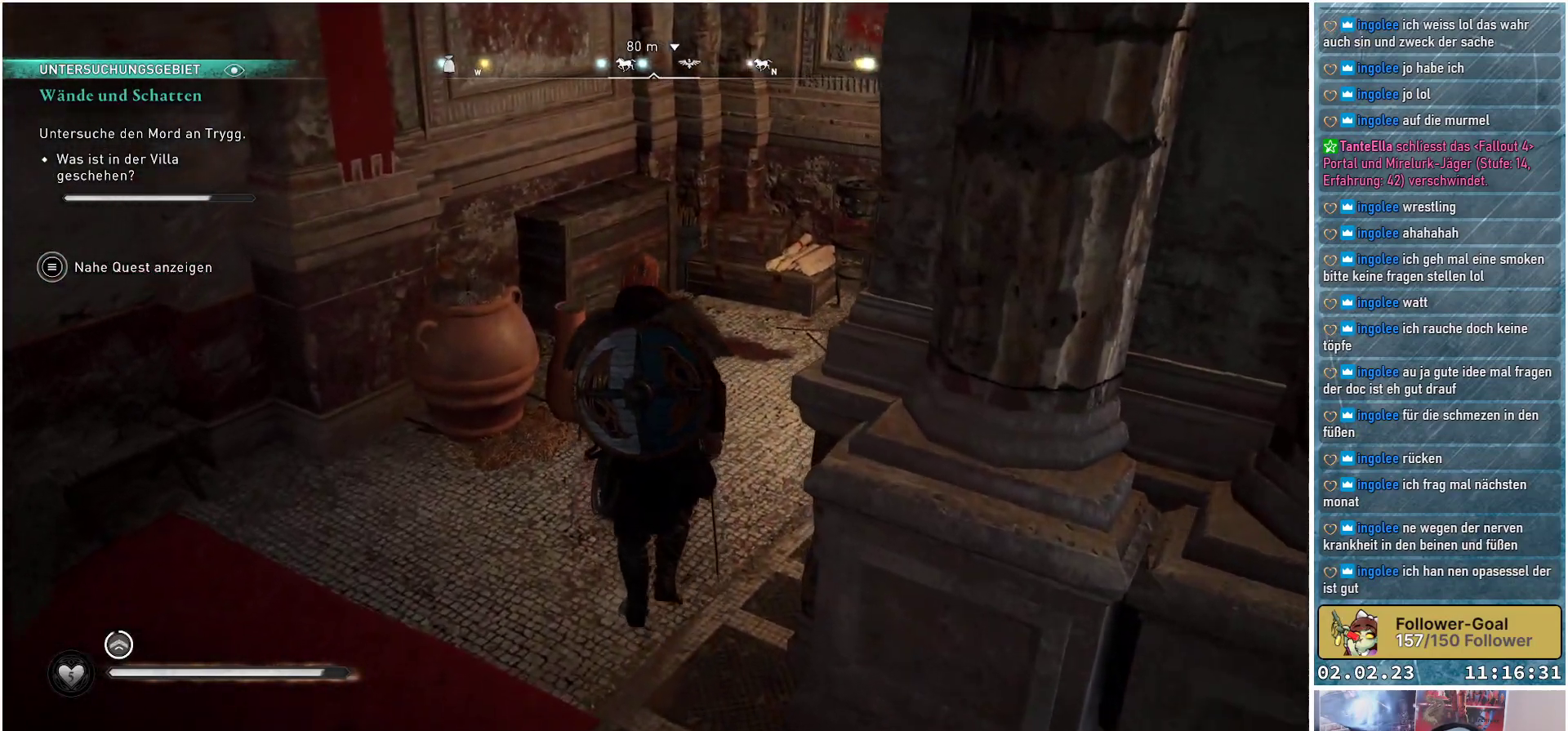
{"buttons": [], "left_stick": "up", "right_stick": "down", "events": []}
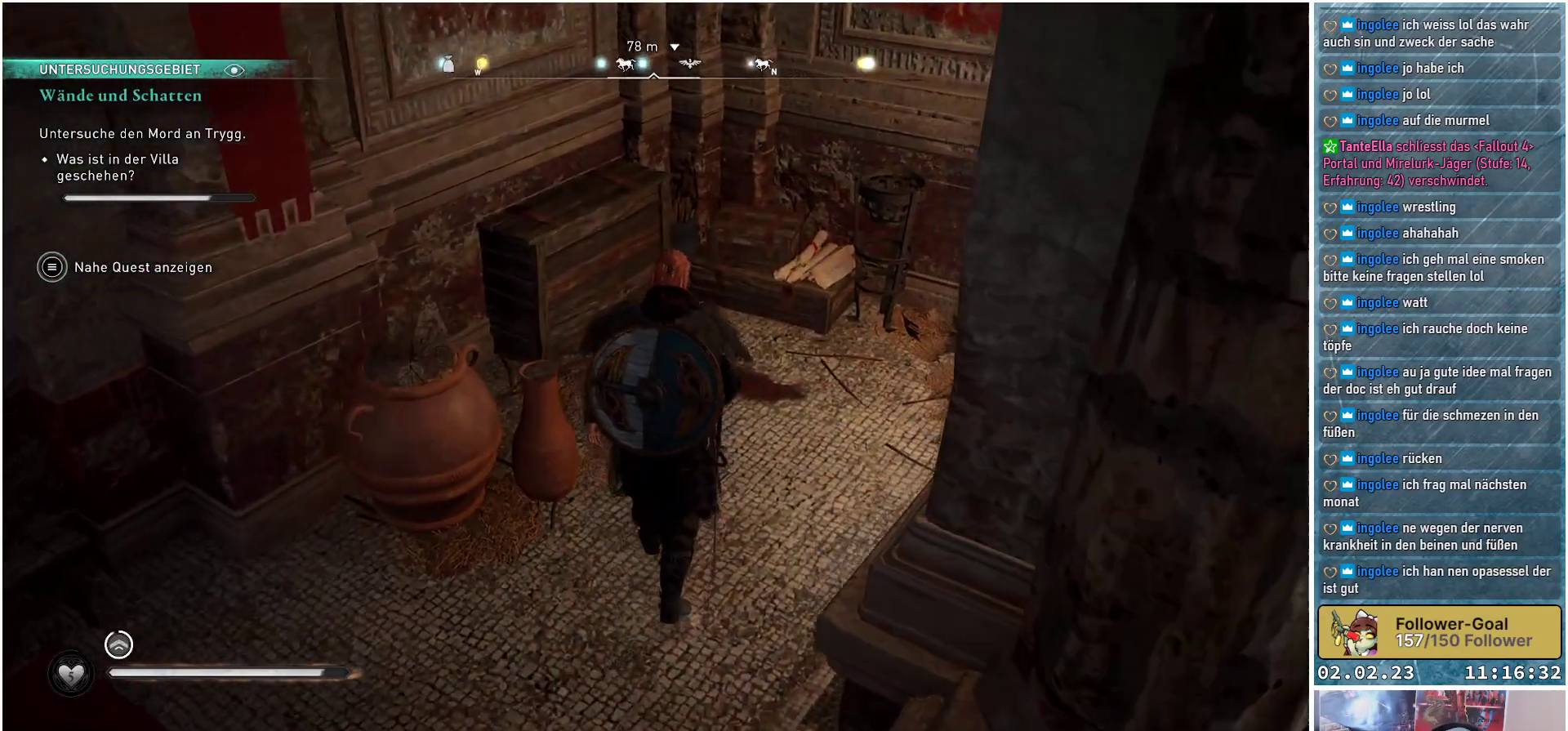
{"buttons": [], "left_stick": "up", "right_stick": "down-left", "events": [[383, "right_stick", "down-left"]]}
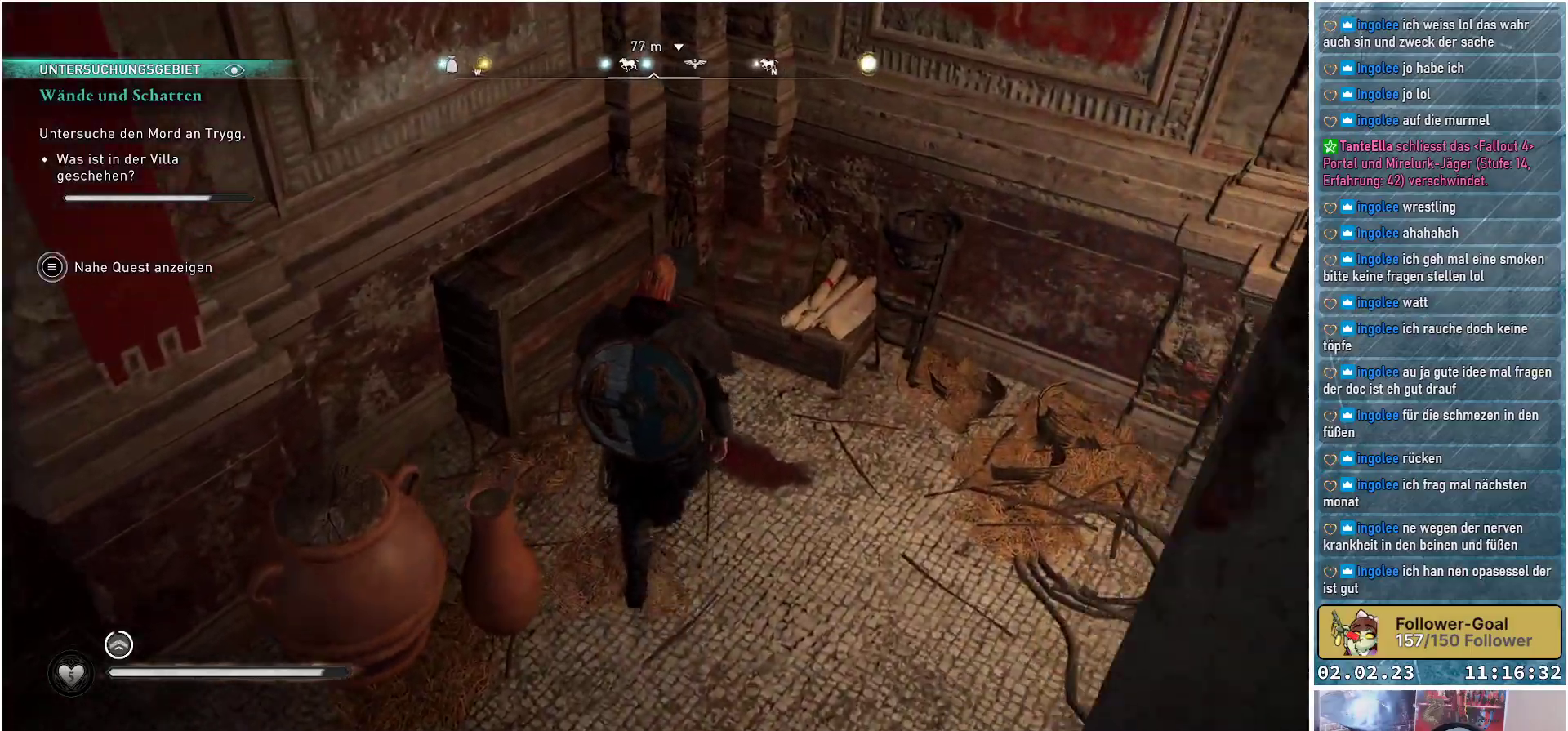
{"buttons": [], "left_stick": "up", "right_stick": "left", "events": [[167, "right_stick", "left"]]}
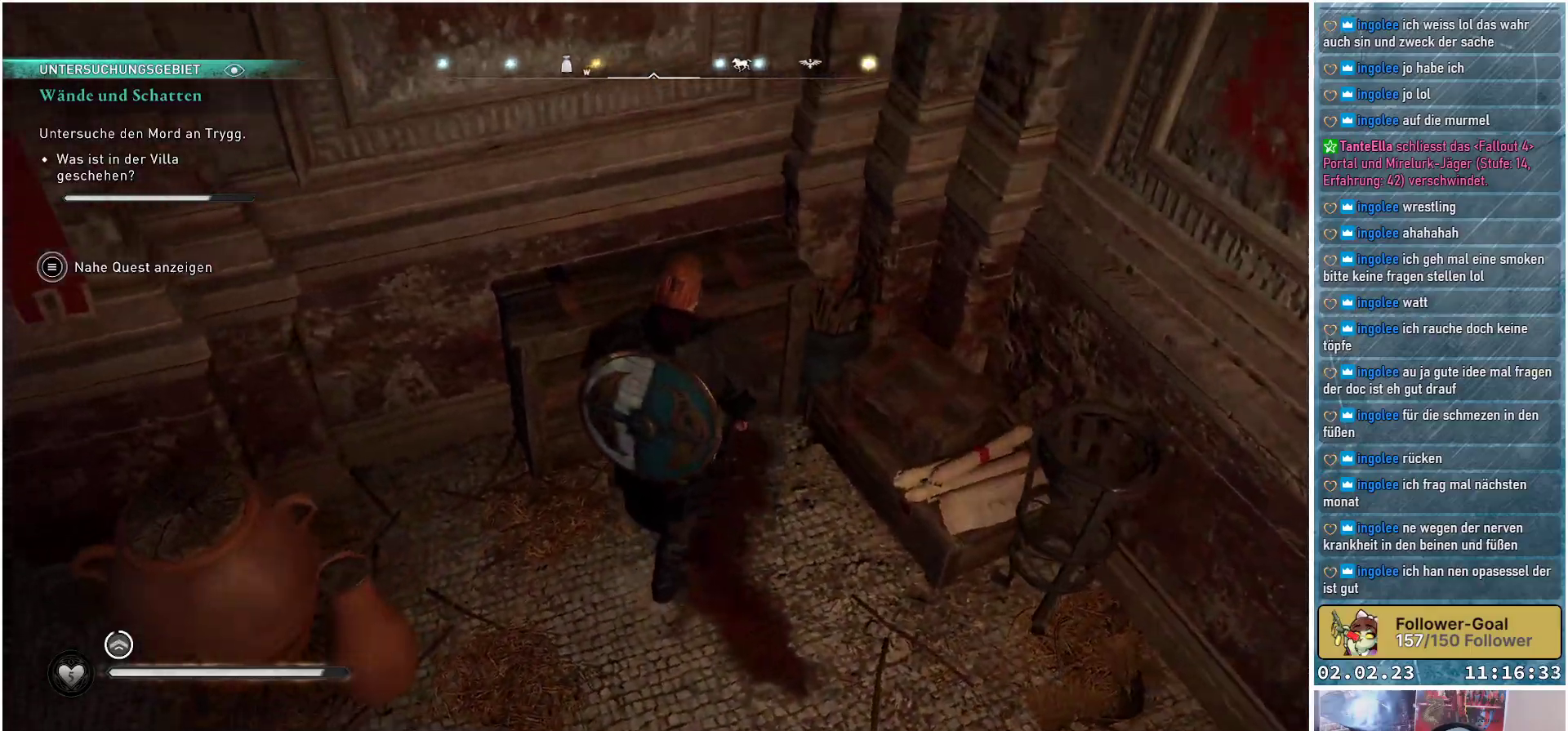
{"buttons": [], "left_stick": "center", "right_stick": "left", "events": [[17, "left_stick", "center"]]}
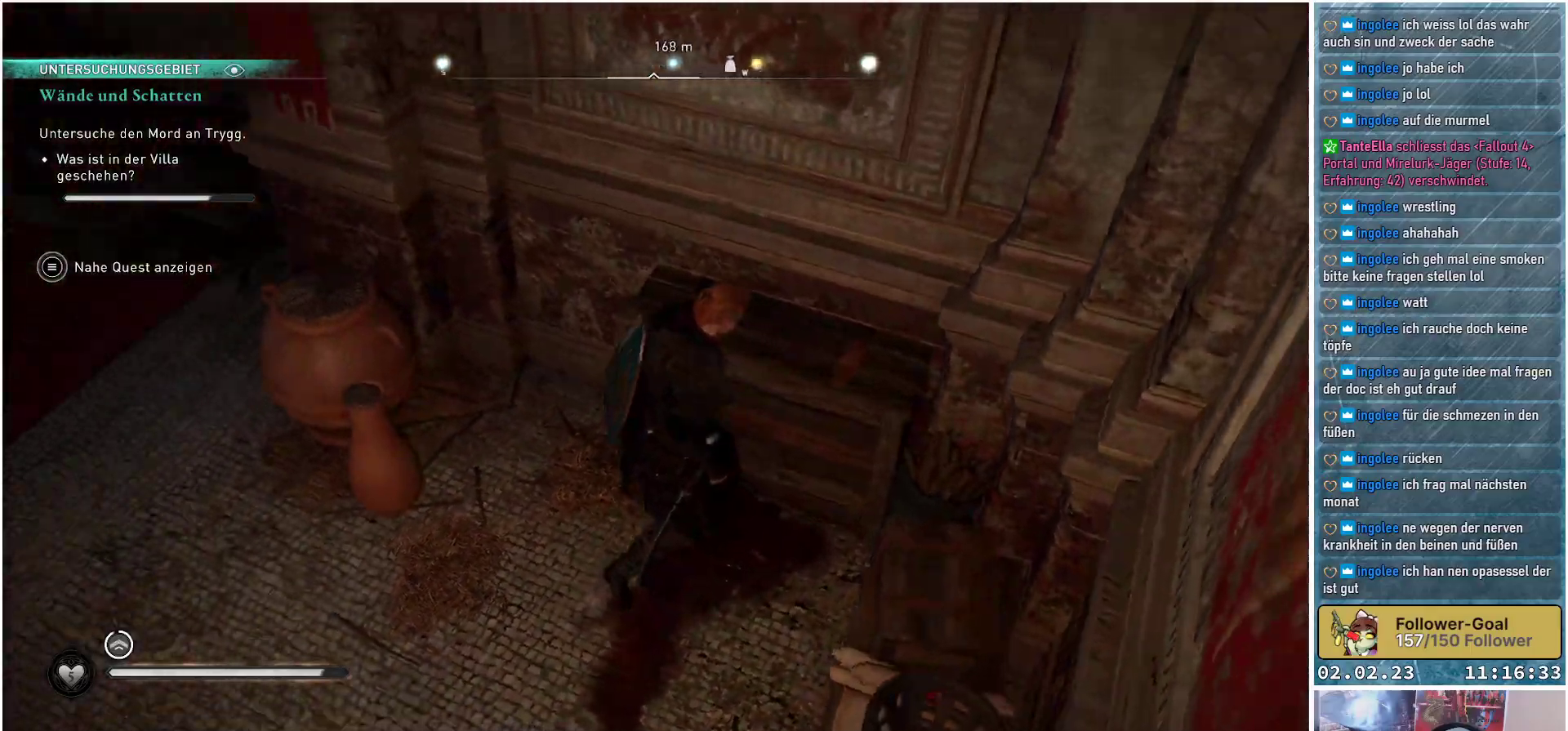
{"buttons": [], "left_stick": "left", "right_stick": "left", "events": [[333, "left_stick", "left"]]}
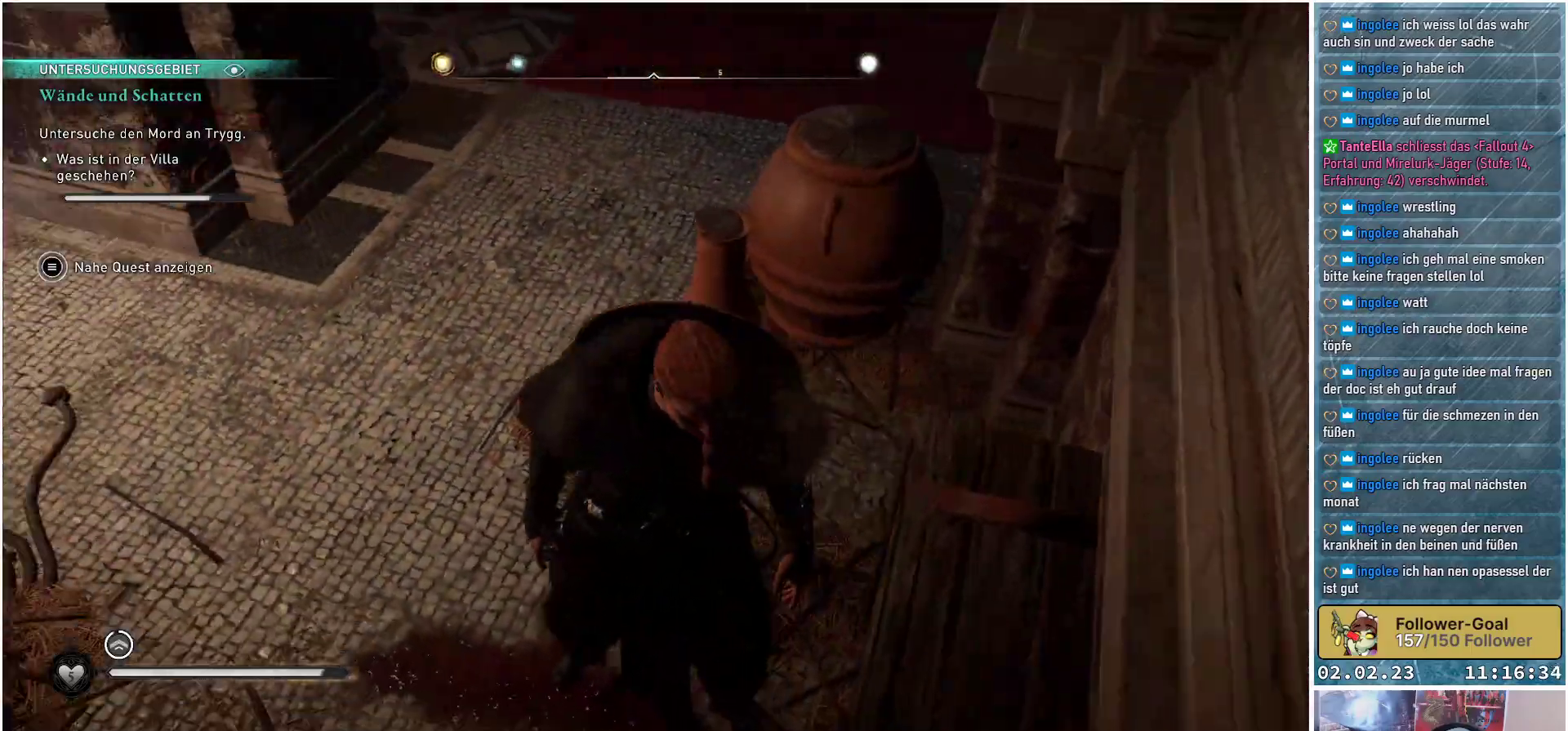
{"buttons": [], "left_stick": "up", "right_stick": "up-left", "events": [[33, "left_stick", "up-left"], [217, "left_stick", "up"], [250, "right_stick", "up-left"]]}
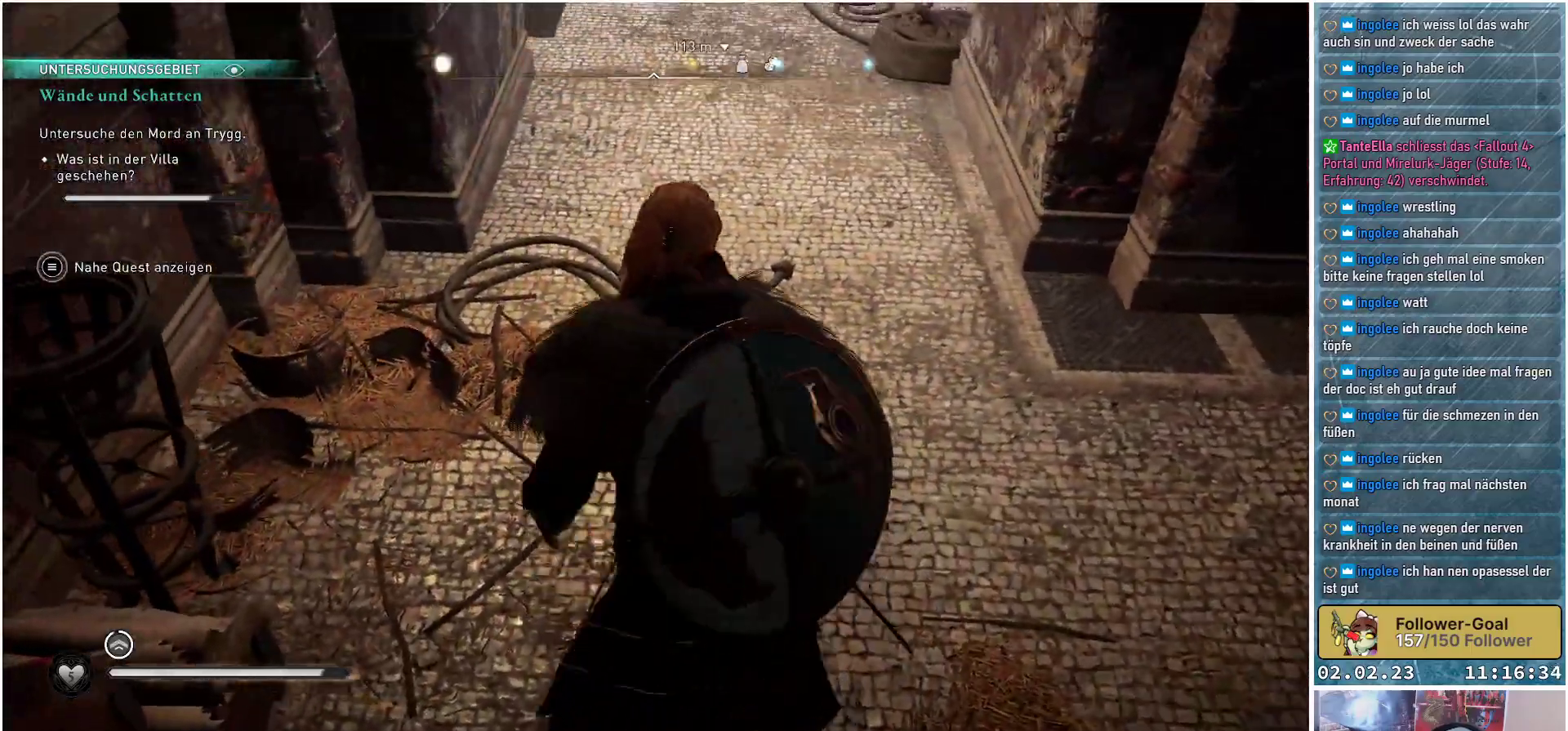
{"buttons": [], "left_stick": "up", "right_stick": "center", "events": [[483, "right_stick", "center"]]}
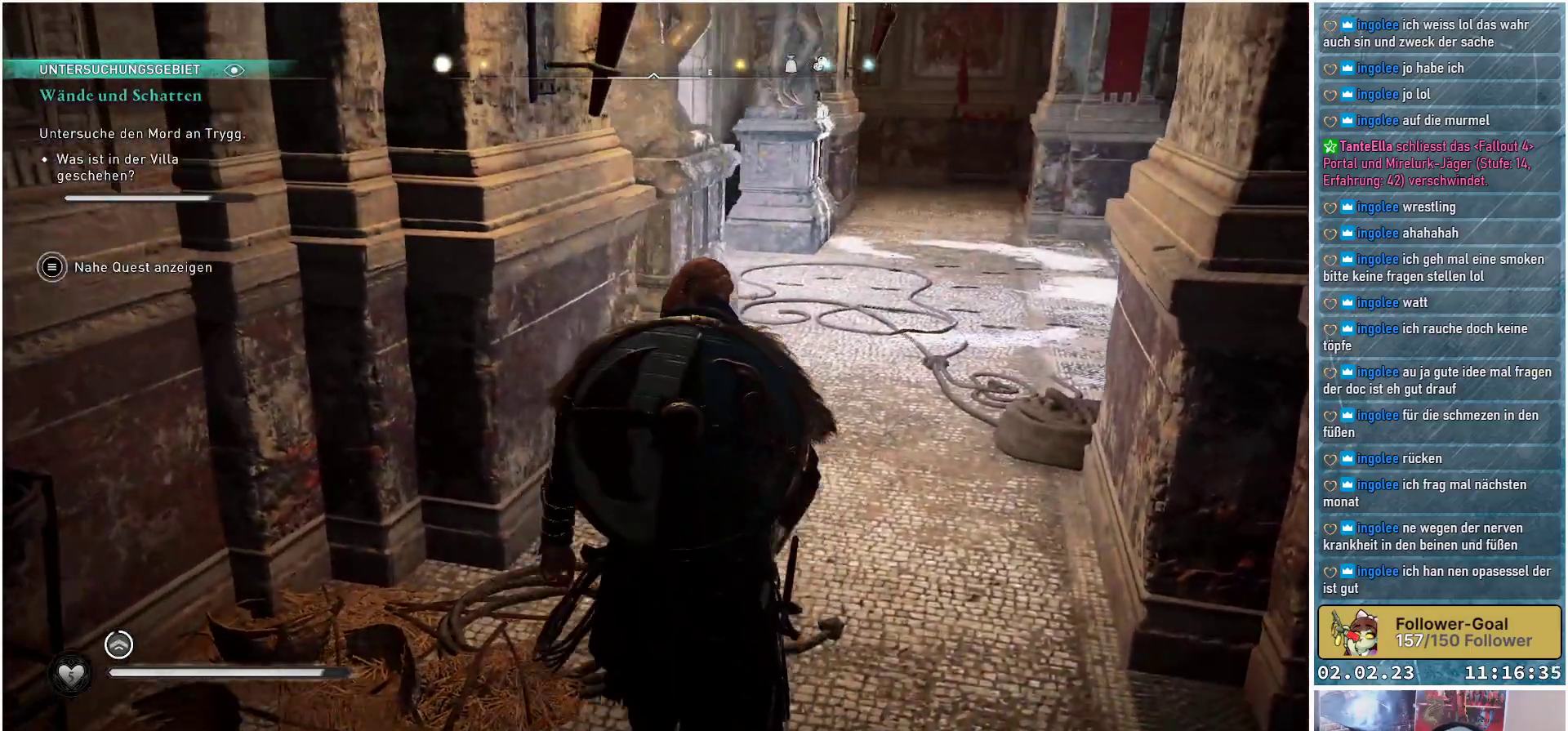
{"buttons": [], "left_stick": "up", "right_stick": "center", "events": []}
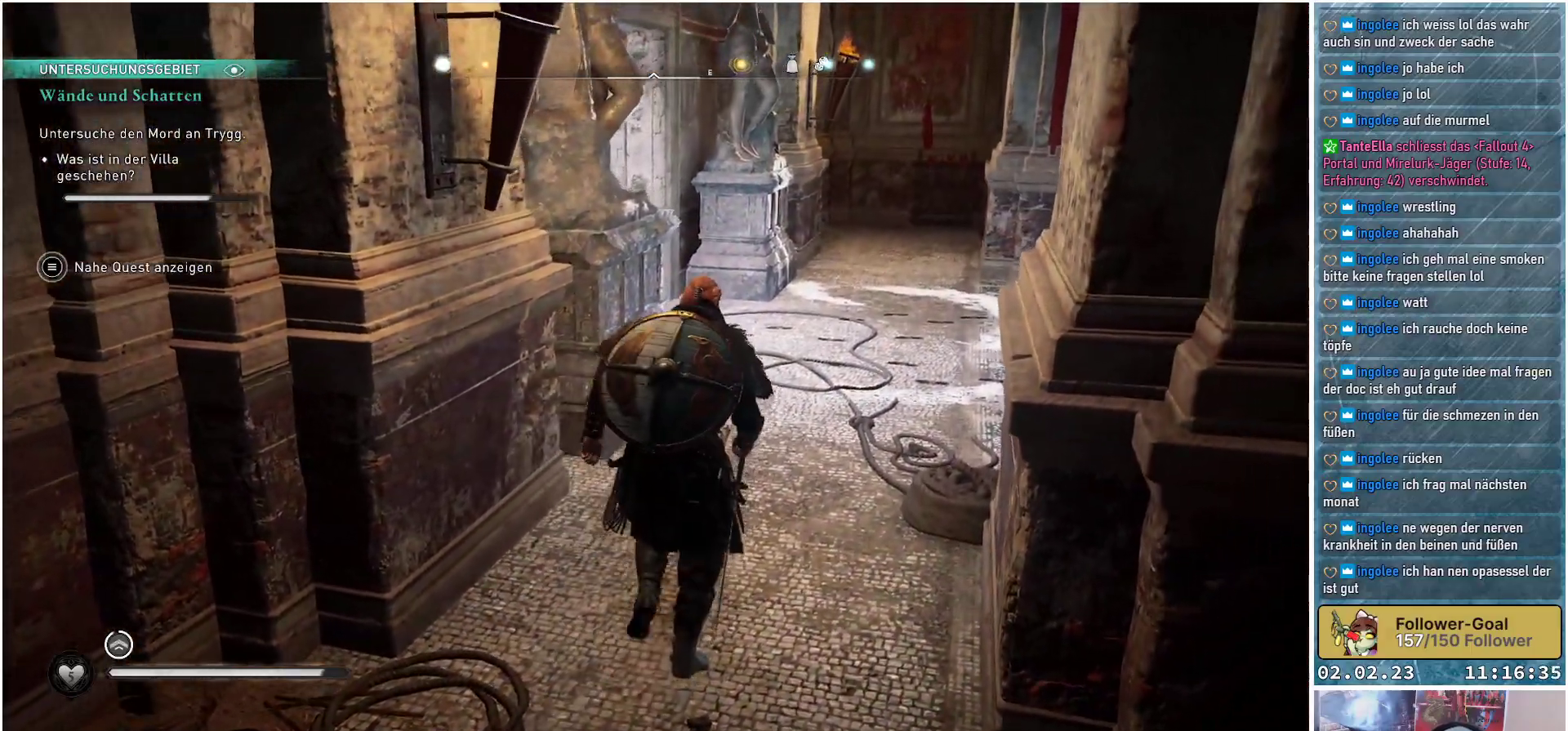
{"buttons": [], "left_stick": "up", "right_stick": "down-right", "events": [[350, "right_stick", "down-right"]]}
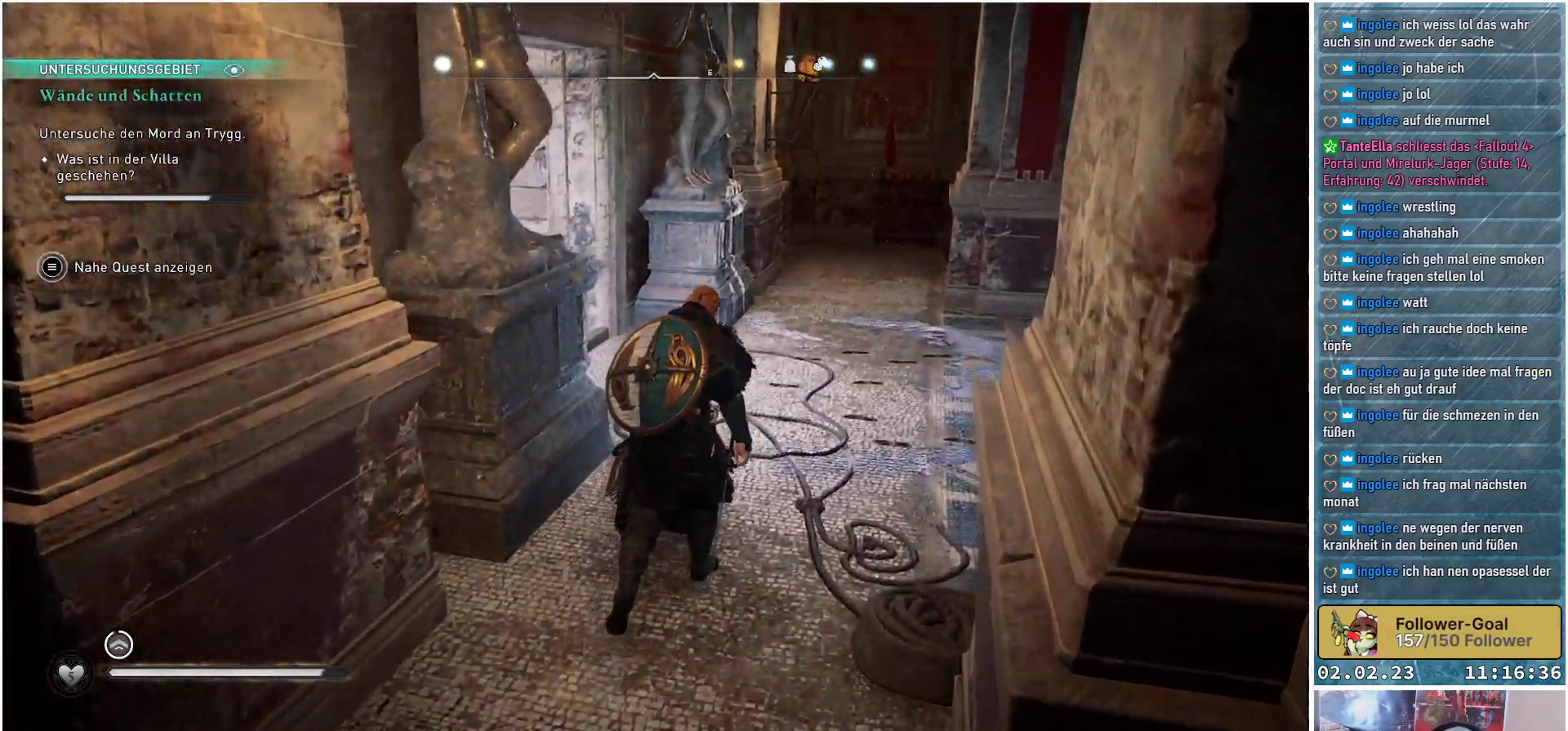
{"buttons": [], "left_stick": "up", "right_stick": "down-right", "events": []}
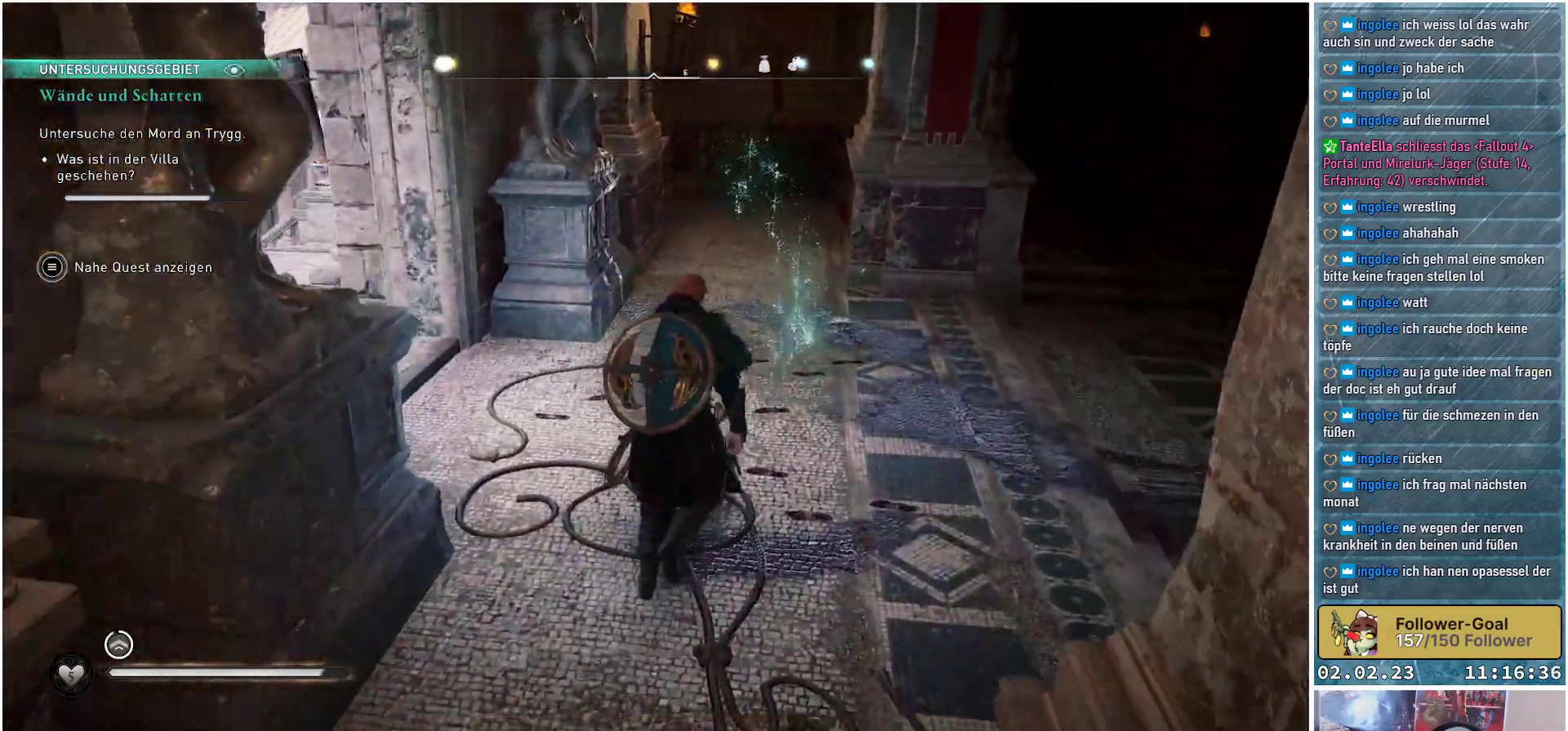
{"buttons": [], "left_stick": "up", "right_stick": "down-right", "events": []}
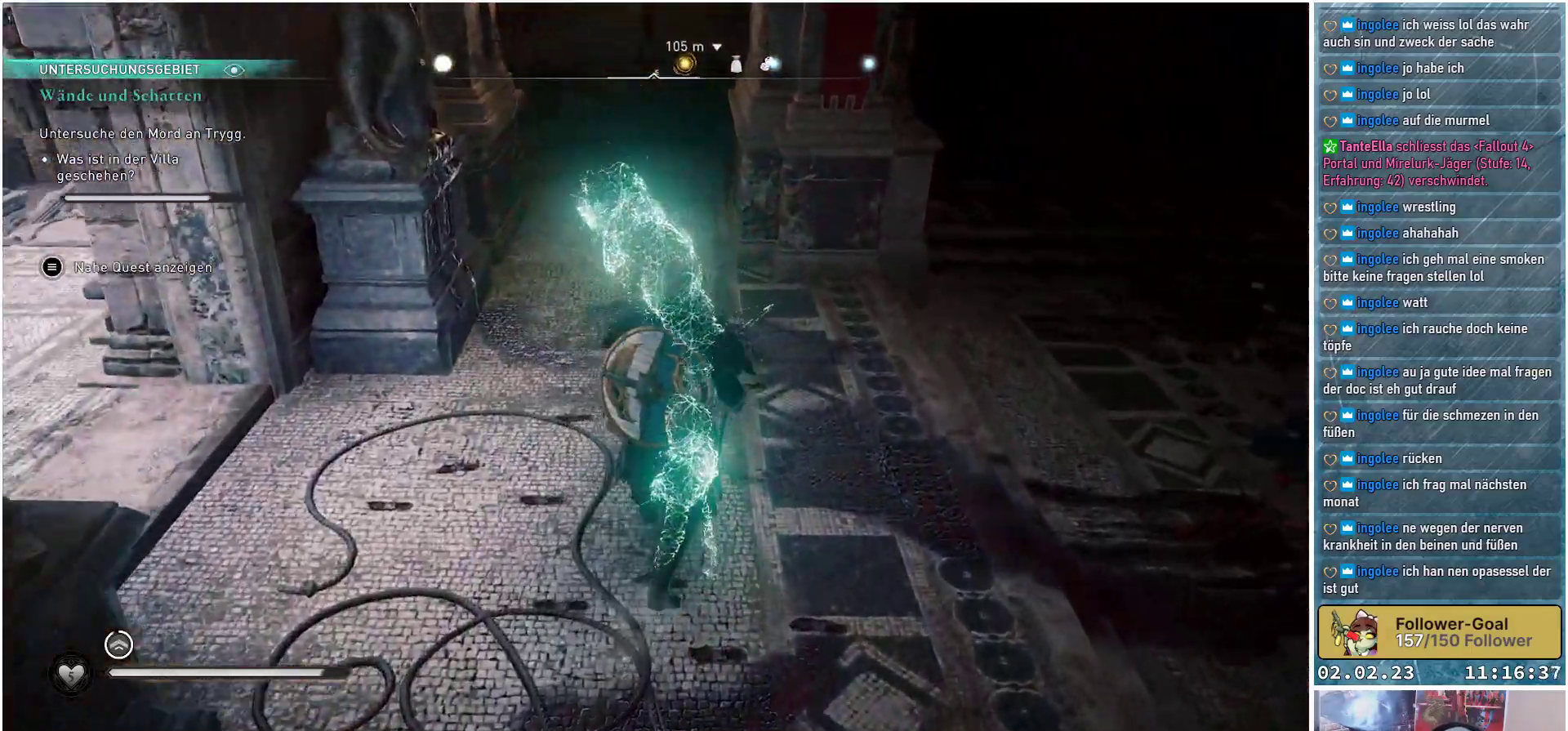
{"buttons": [], "left_stick": "up", "right_stick": "down-right", "events": []}
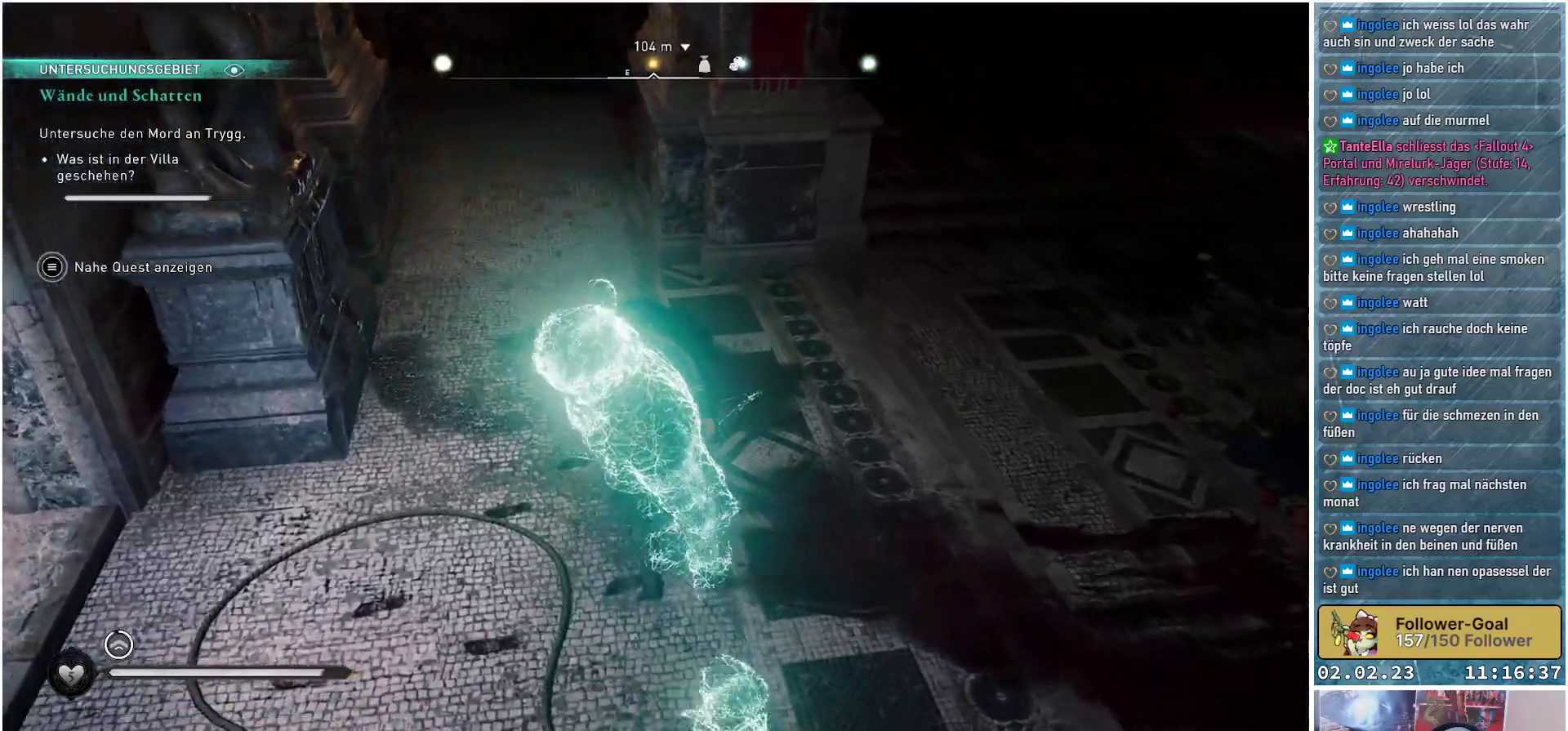
{"buttons": [], "left_stick": "up-left", "right_stick": "left", "events": [[116, "left_stick", "up-left"], [216, "right_stick", "left"]]}
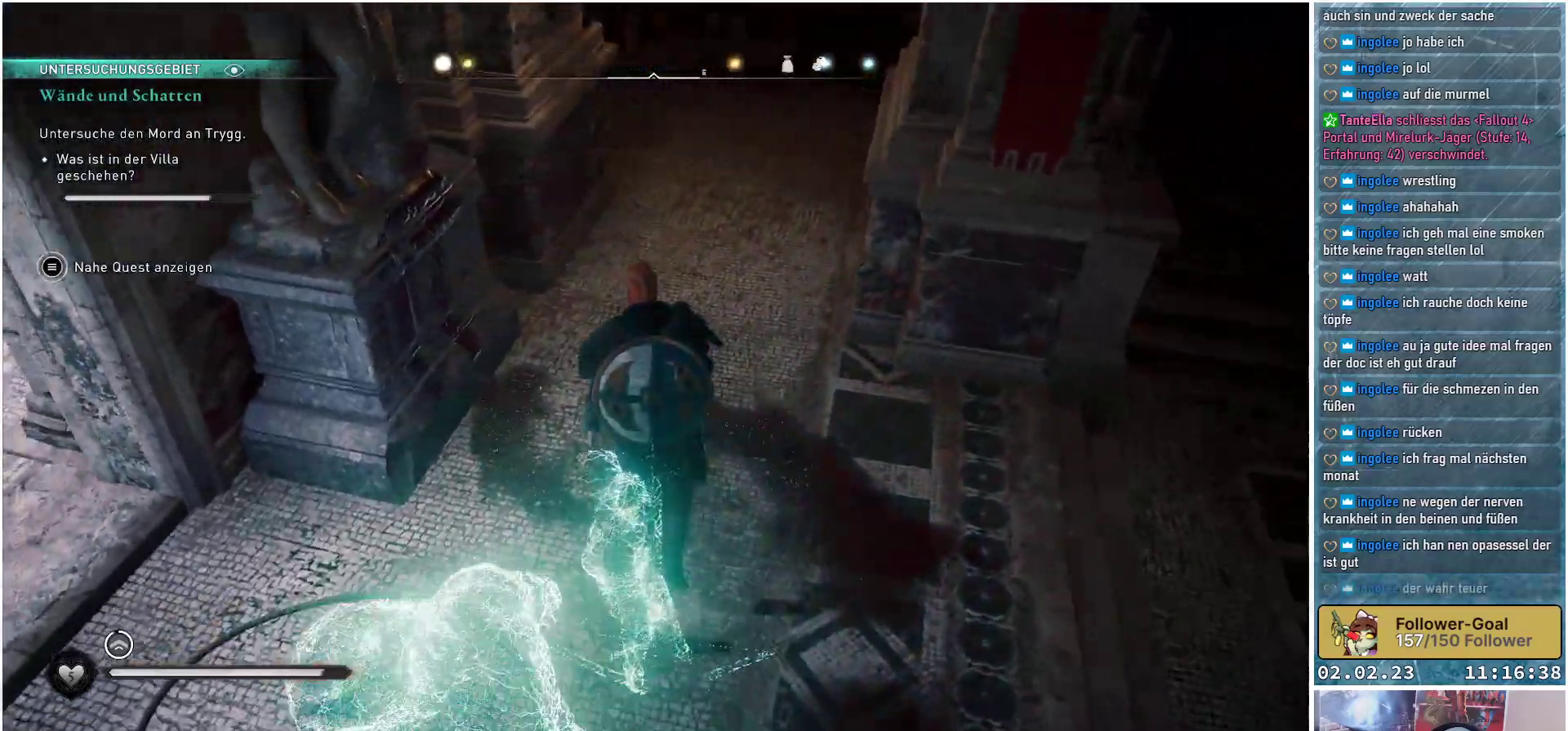
{"buttons": [], "left_stick": "center", "right_stick": "up-left", "events": [[33, "right_stick", "up-left"], [267, "left_stick", "center"]]}
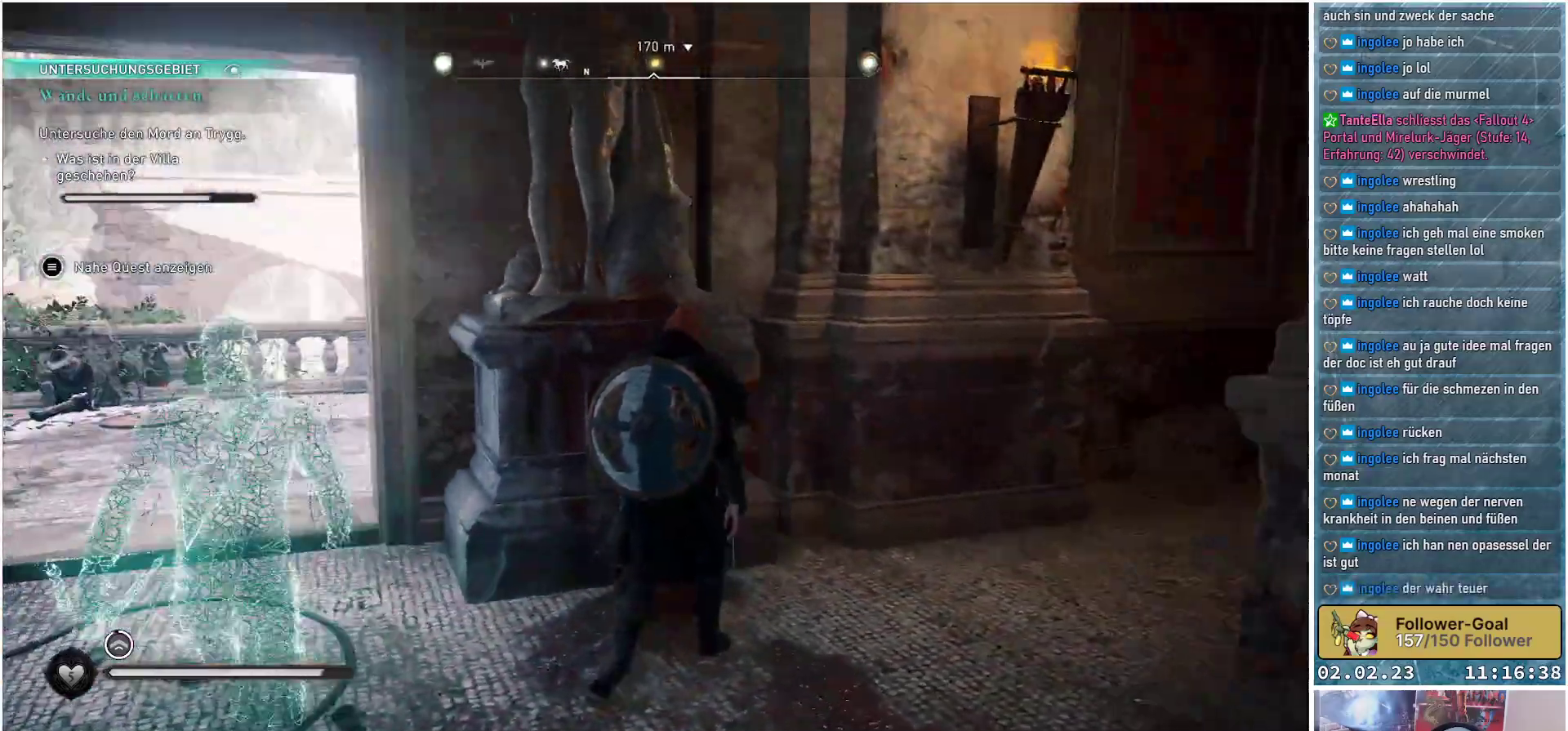
{"buttons": [], "left_stick": "center", "right_stick": "up-left", "events": []}
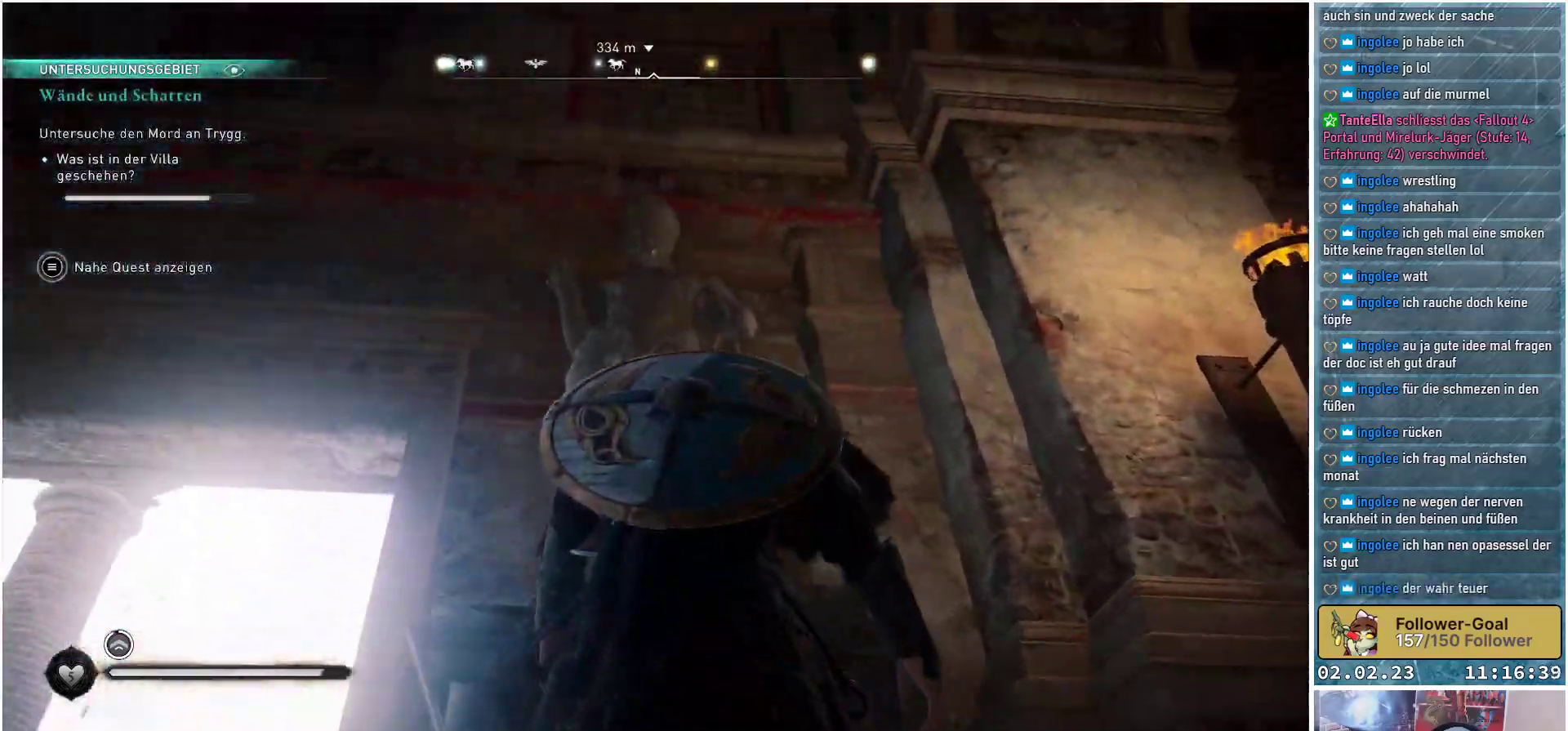
{"buttons": [], "left_stick": "center", "right_stick": "down", "events": [[17, "right_stick", "up"], [117, "right_stick", "center"], [284, "right_stick", "down"]]}
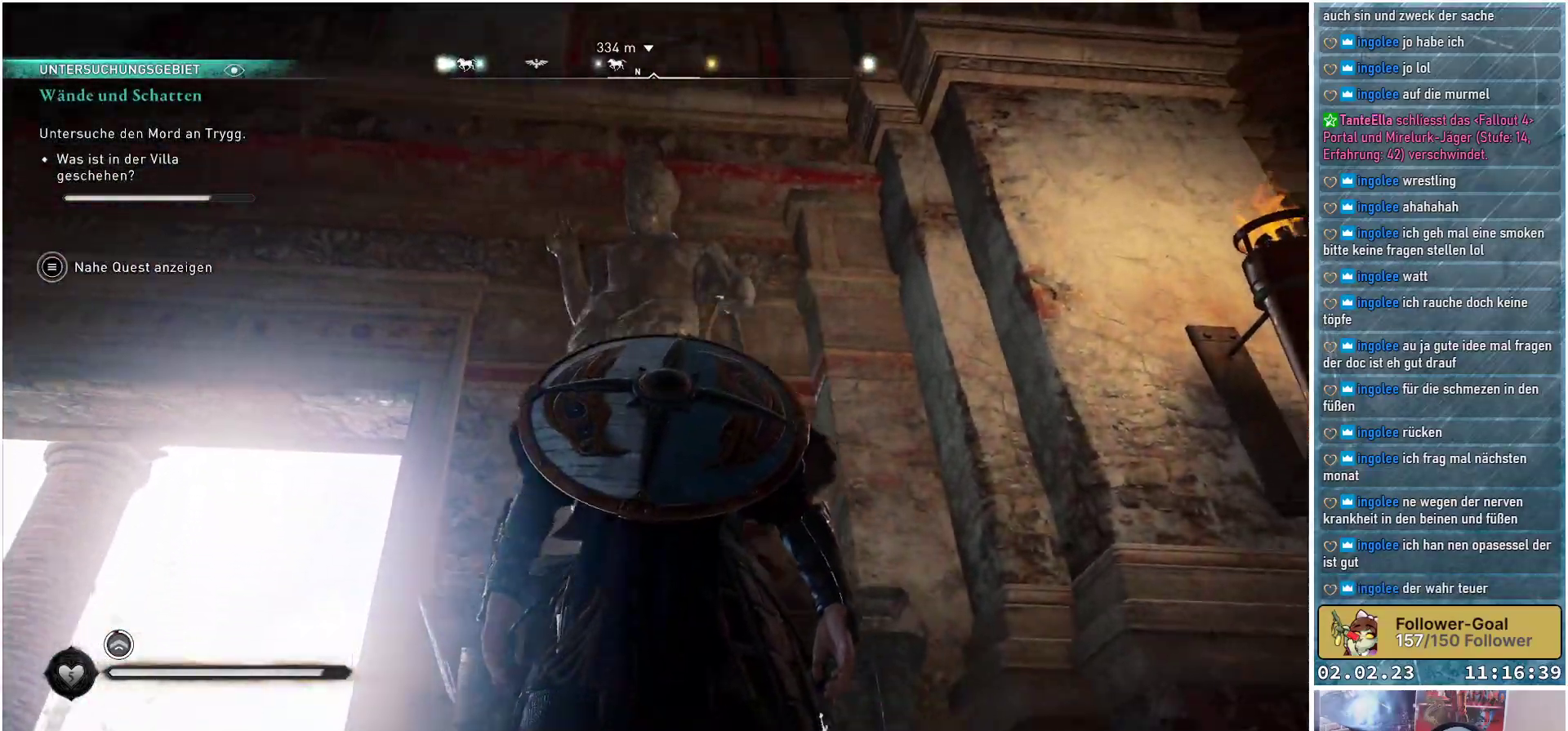
{"buttons": [], "left_stick": "center", "right_stick": "down-right", "events": [[500, "right_stick", "down-right"]]}
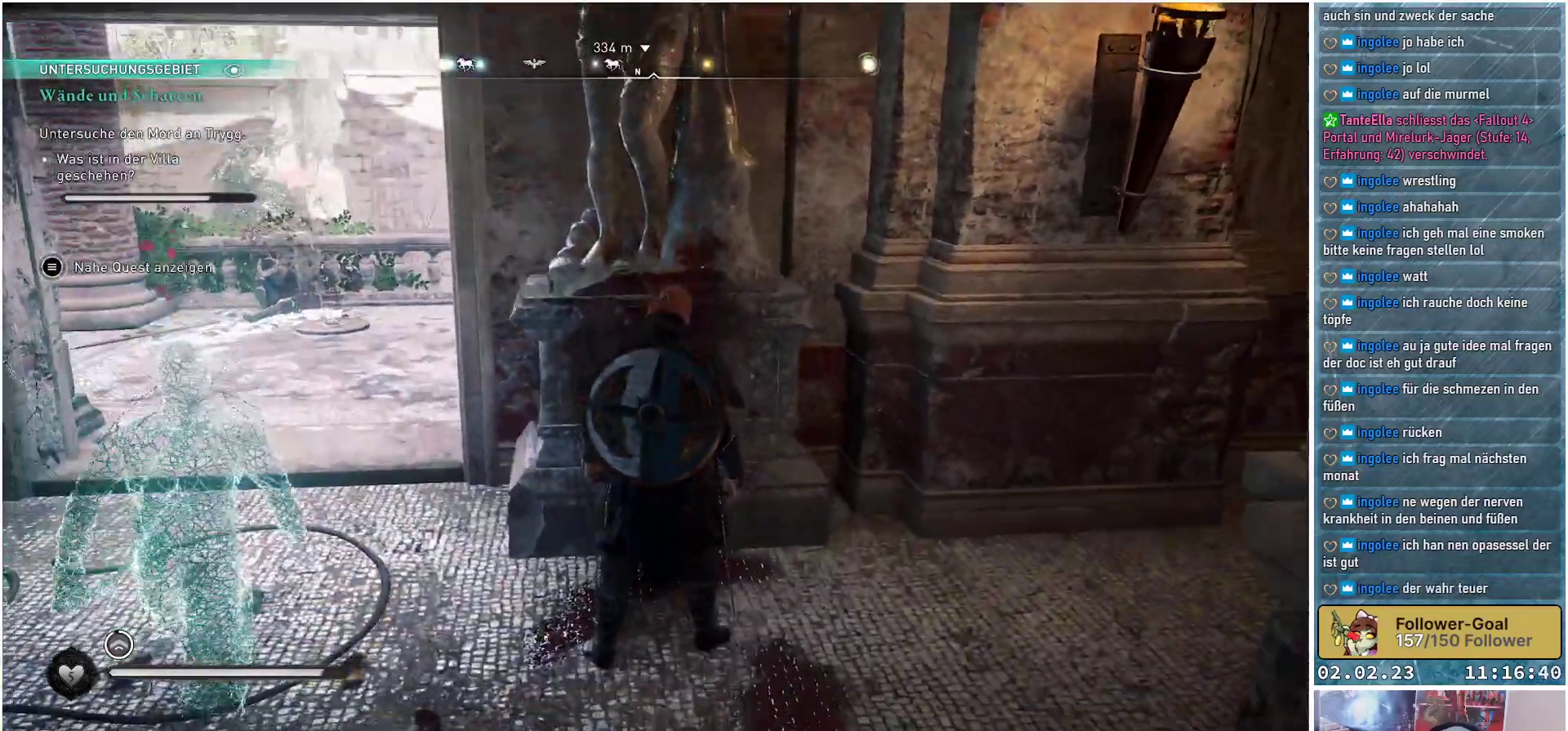
{"buttons": [], "left_stick": "center", "right_stick": "right", "events": [[184, "right_stick", "right"]]}
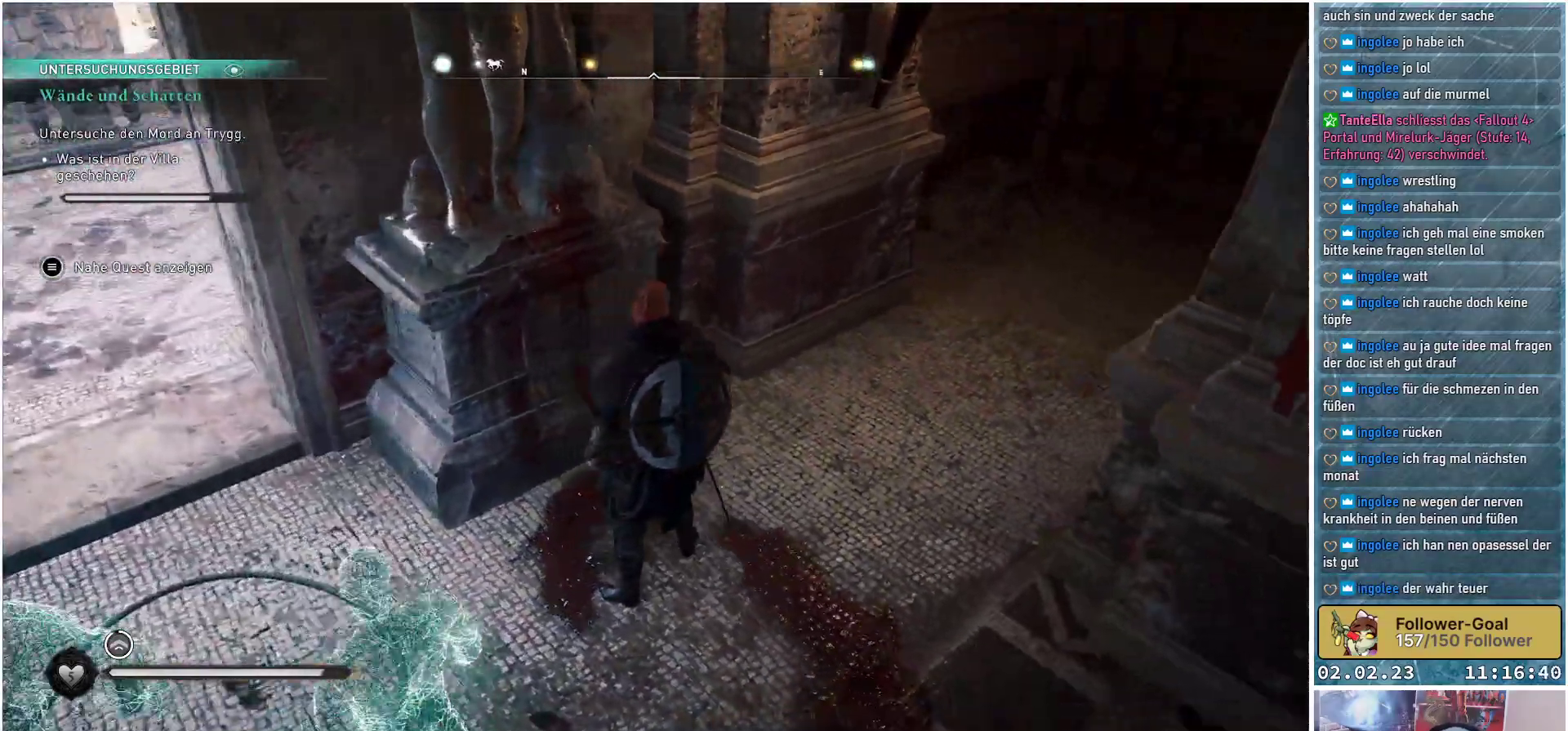
{"buttons": [], "left_stick": "center", "right_stick": "center", "events": [[483, "right_stick", "center"]]}
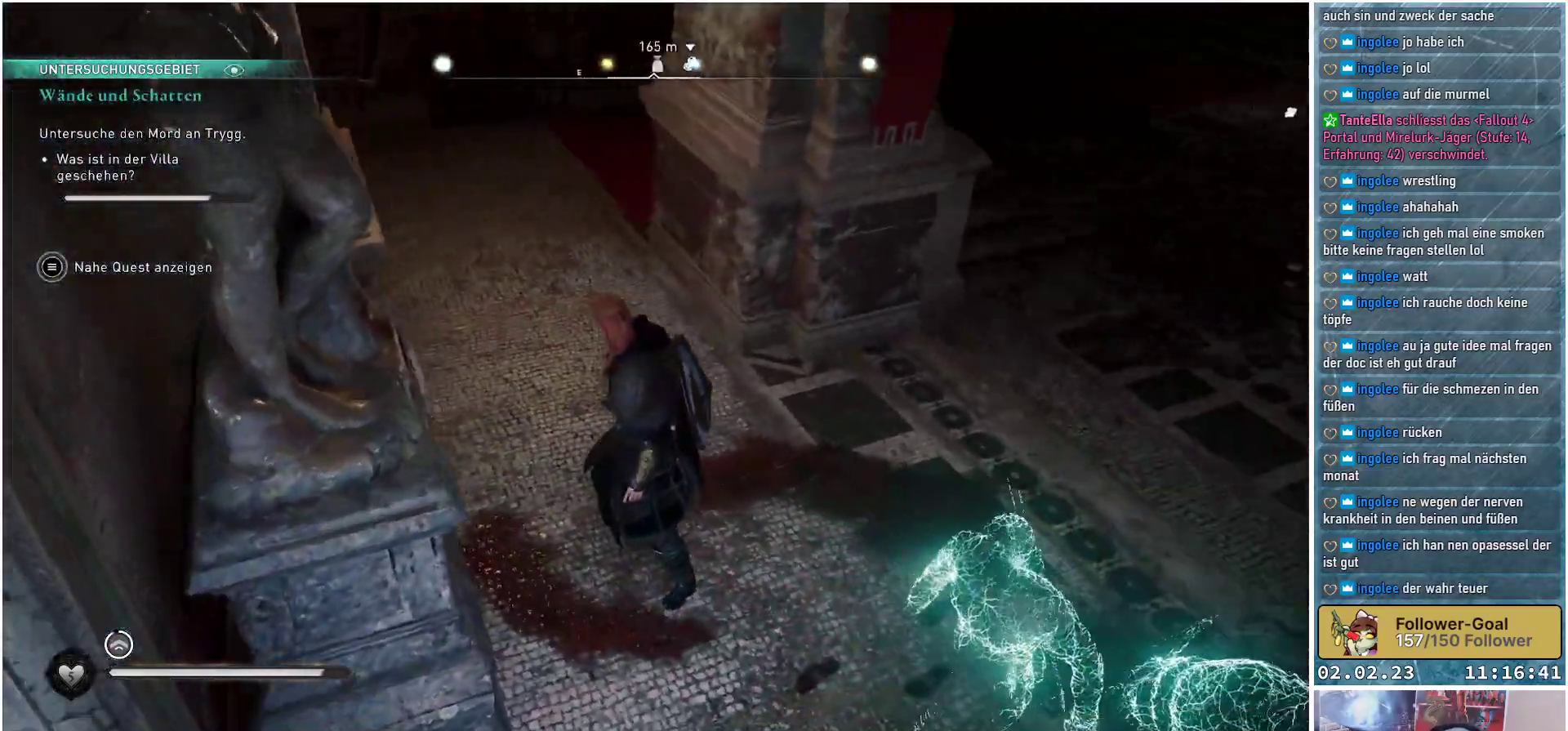
{"buttons": [], "left_stick": "center", "right_stick": "right", "events": [[284, "right_stick", "right"]]}
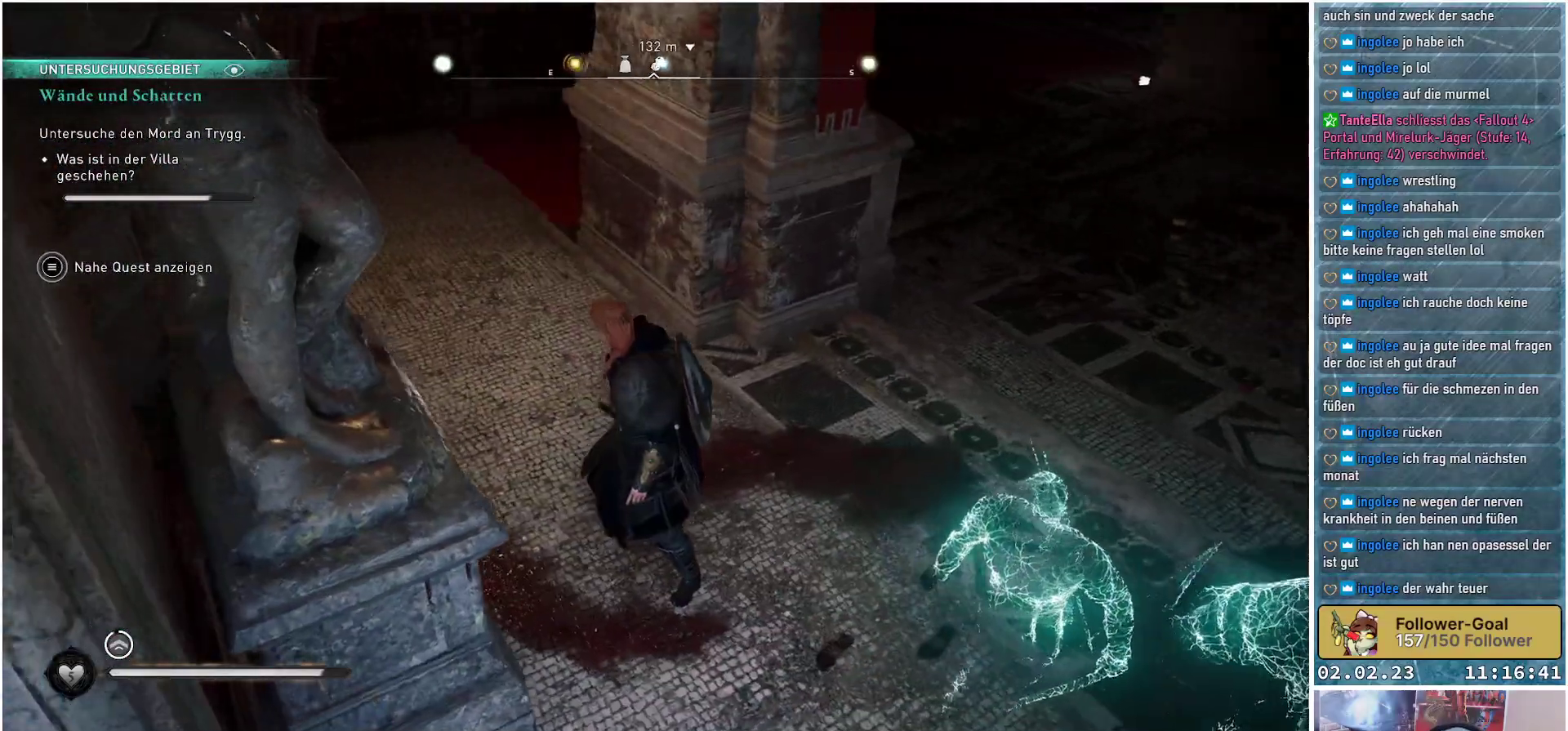
{"buttons": [], "left_stick": "center", "right_stick": "center", "events": [[317, "right_stick", "center"]]}
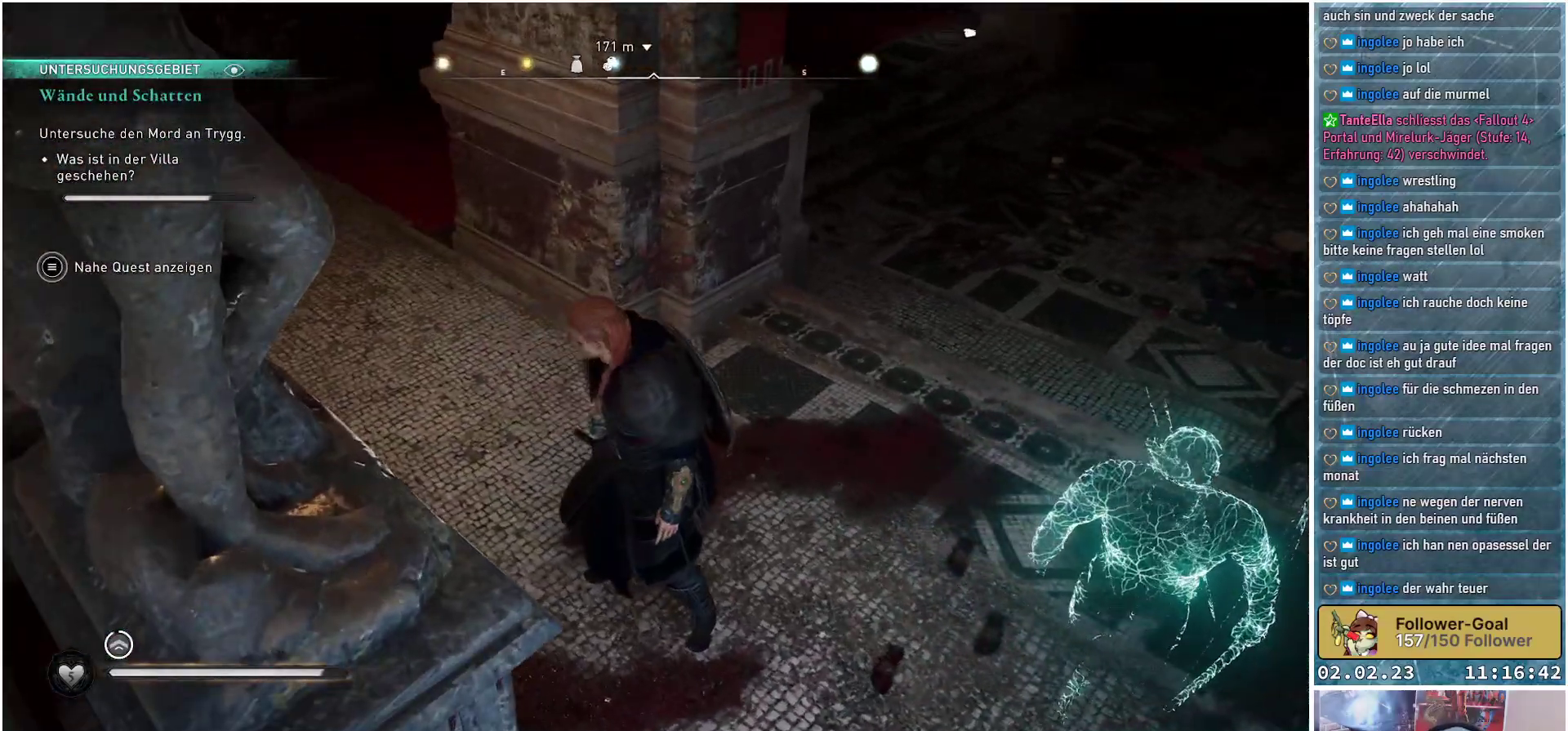
{"buttons": [], "left_stick": "center", "right_stick": "center", "events": []}
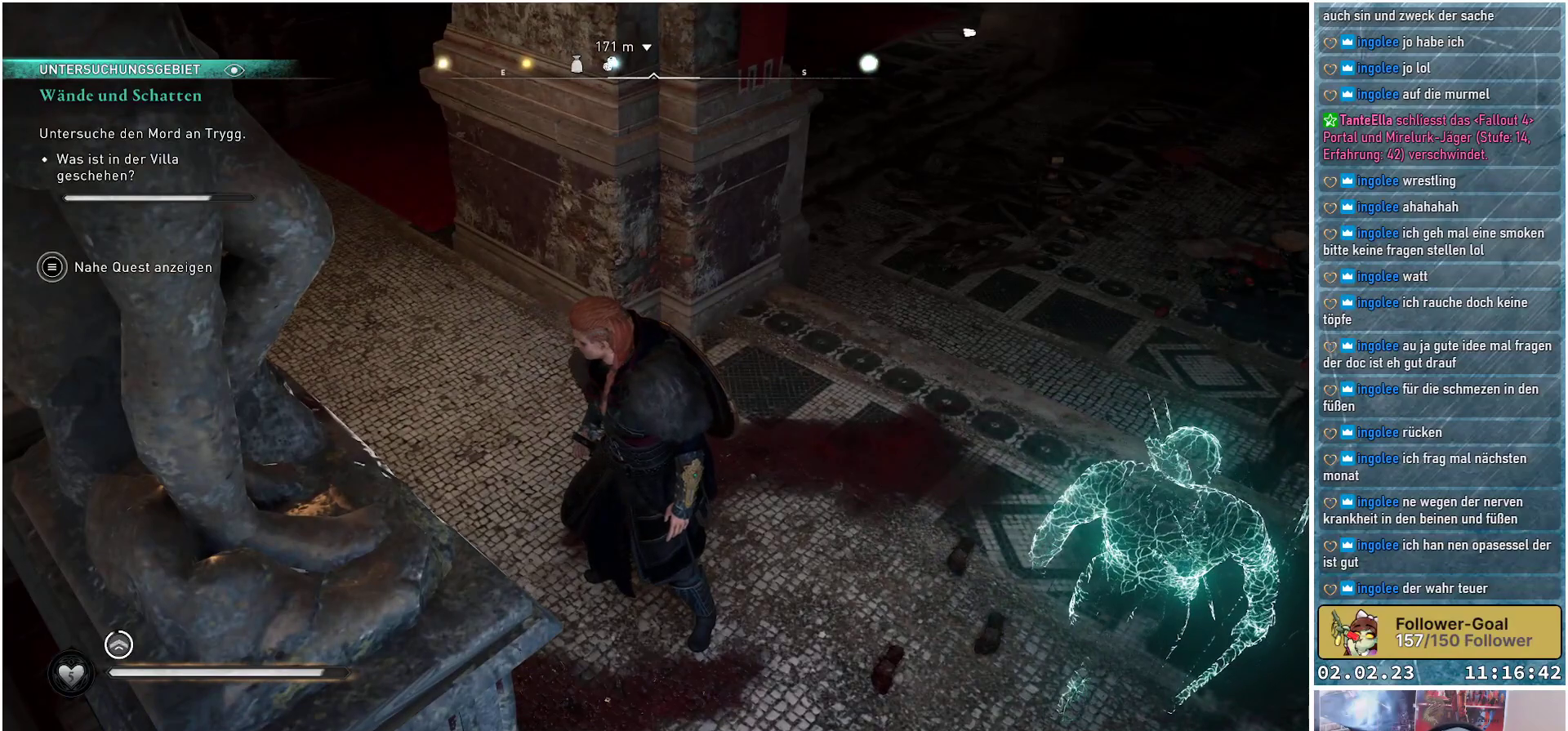
{"buttons": [], "left_stick": "right", "right_stick": "right", "events": [[33, "left_stick", "right"], [483, "right_stick", "right"]]}
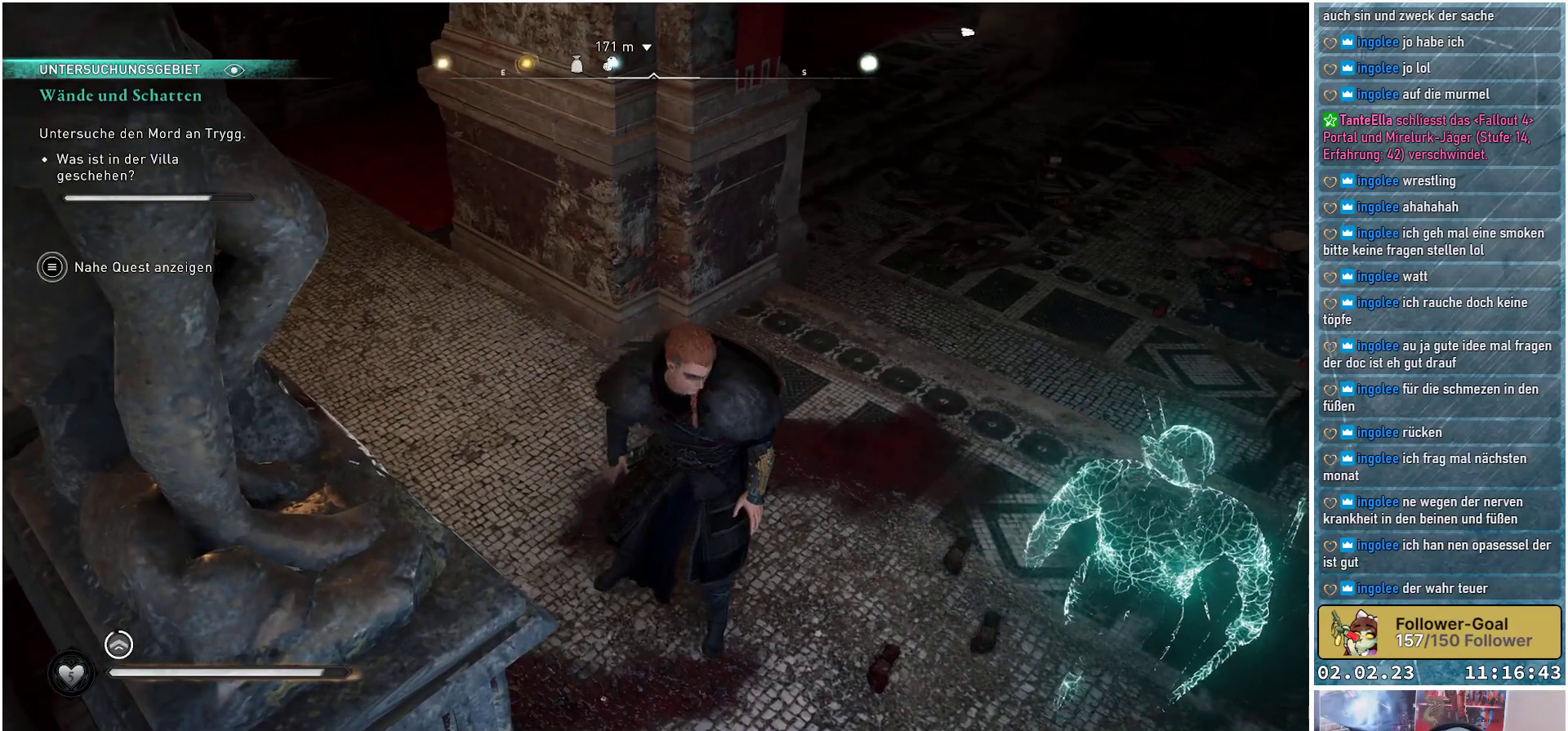
{"buttons": [], "left_stick": "up-right", "right_stick": "right", "events": [[250, "left_stick", "up-right"]]}
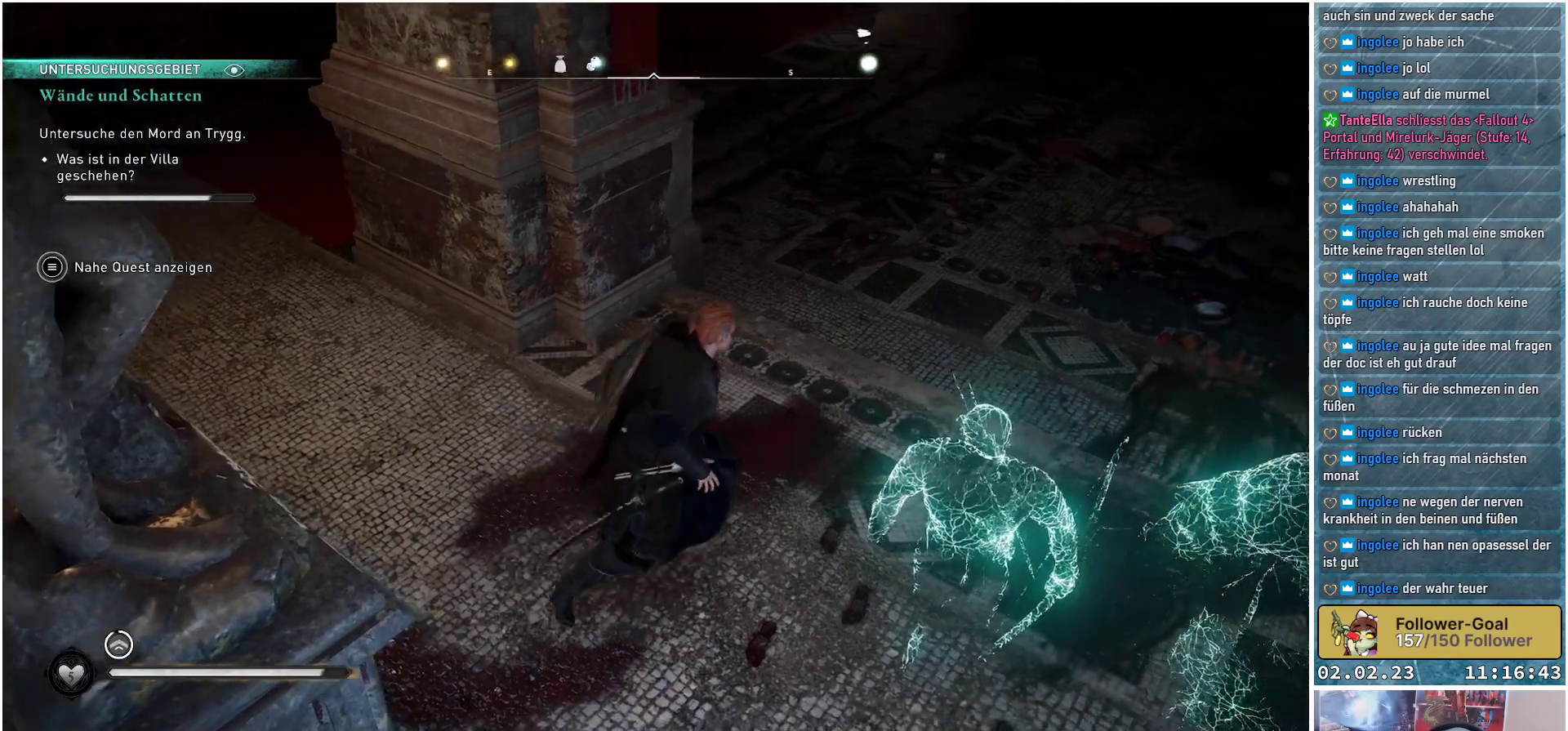
{"buttons": [], "left_stick": "up-right", "right_stick": "right", "events": []}
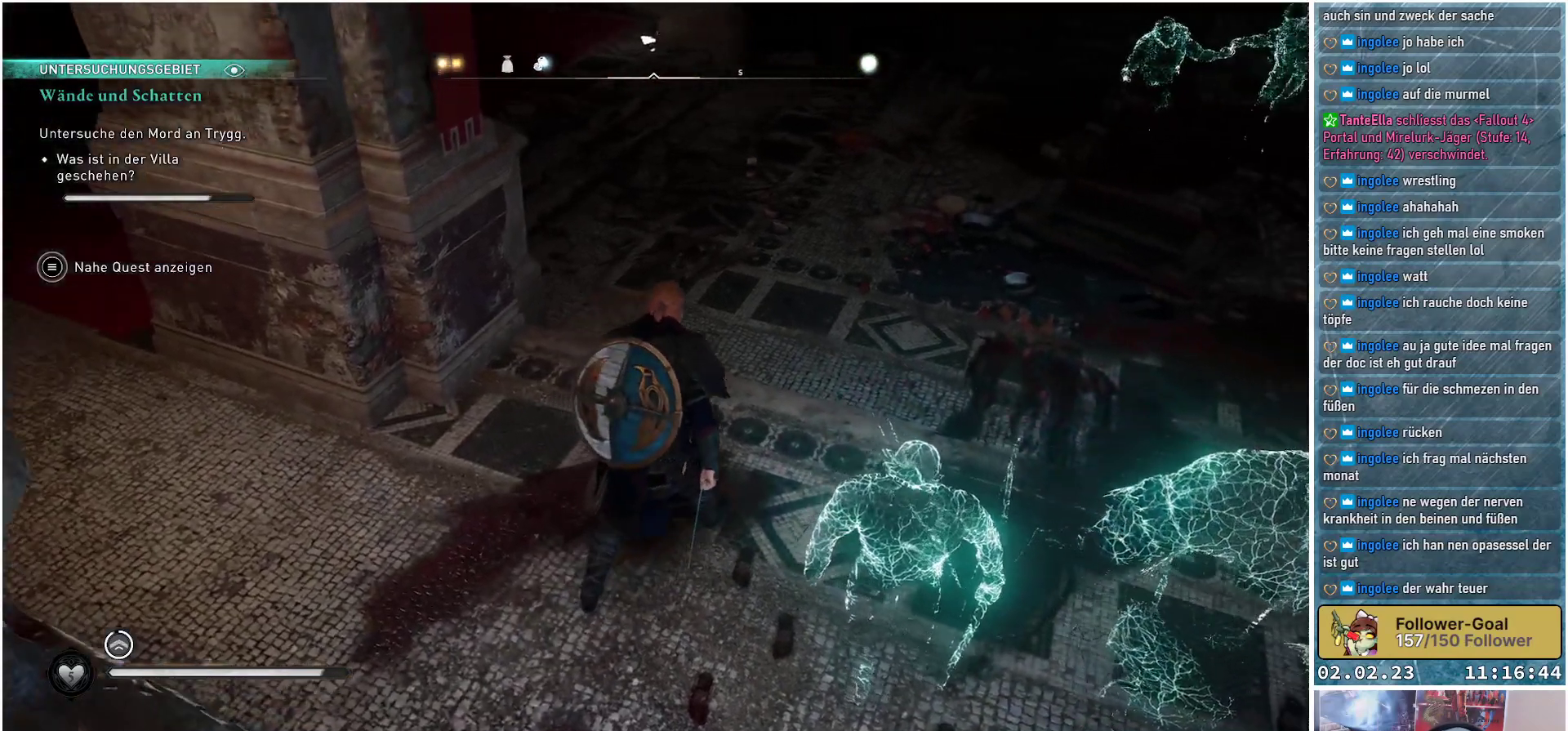
{"buttons": [], "left_stick": "up-right", "right_stick": "right", "events": []}